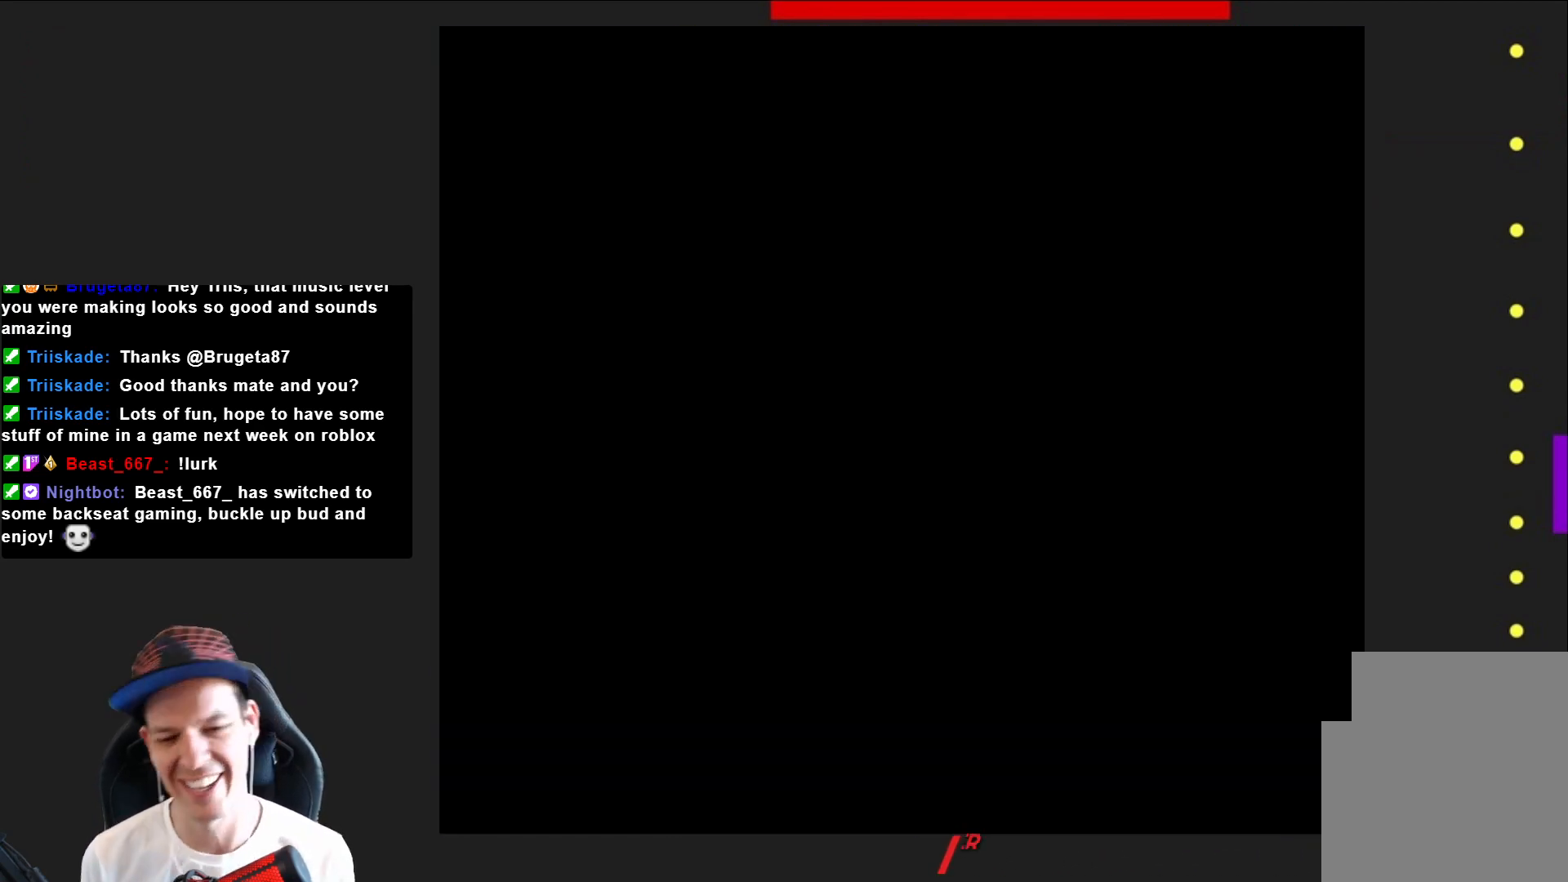
Gameplay with a controller (PlayStation layout); each line is a JSON object with the inputs held at the frame after it. "events" lists button and stick changes between this image and that frame as [ms after this image, input, new state], when the widget could be followed in between. Not read: L3 R3 left_stick.
{"buttons": ["SQUARE"], "right_stick": "center", "events": [[33, "CROSS", "down"], [166, "CROSS", "up"], [367, "SQUARE", "down"]]}
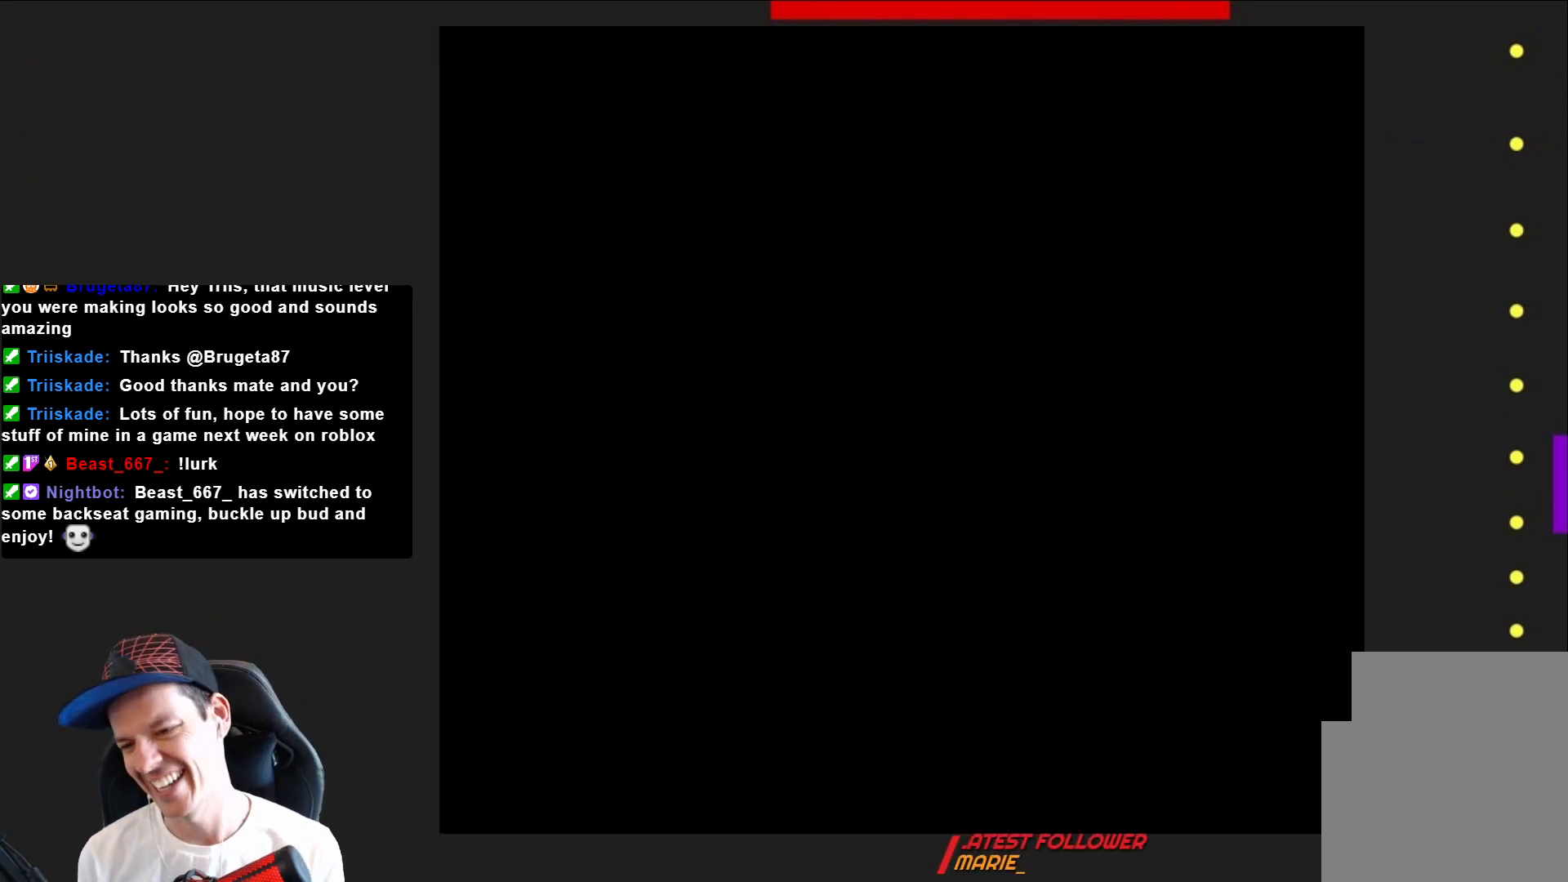
{"buttons": [], "right_stick": "center", "events": [[67, "SQUARE", "up"]]}
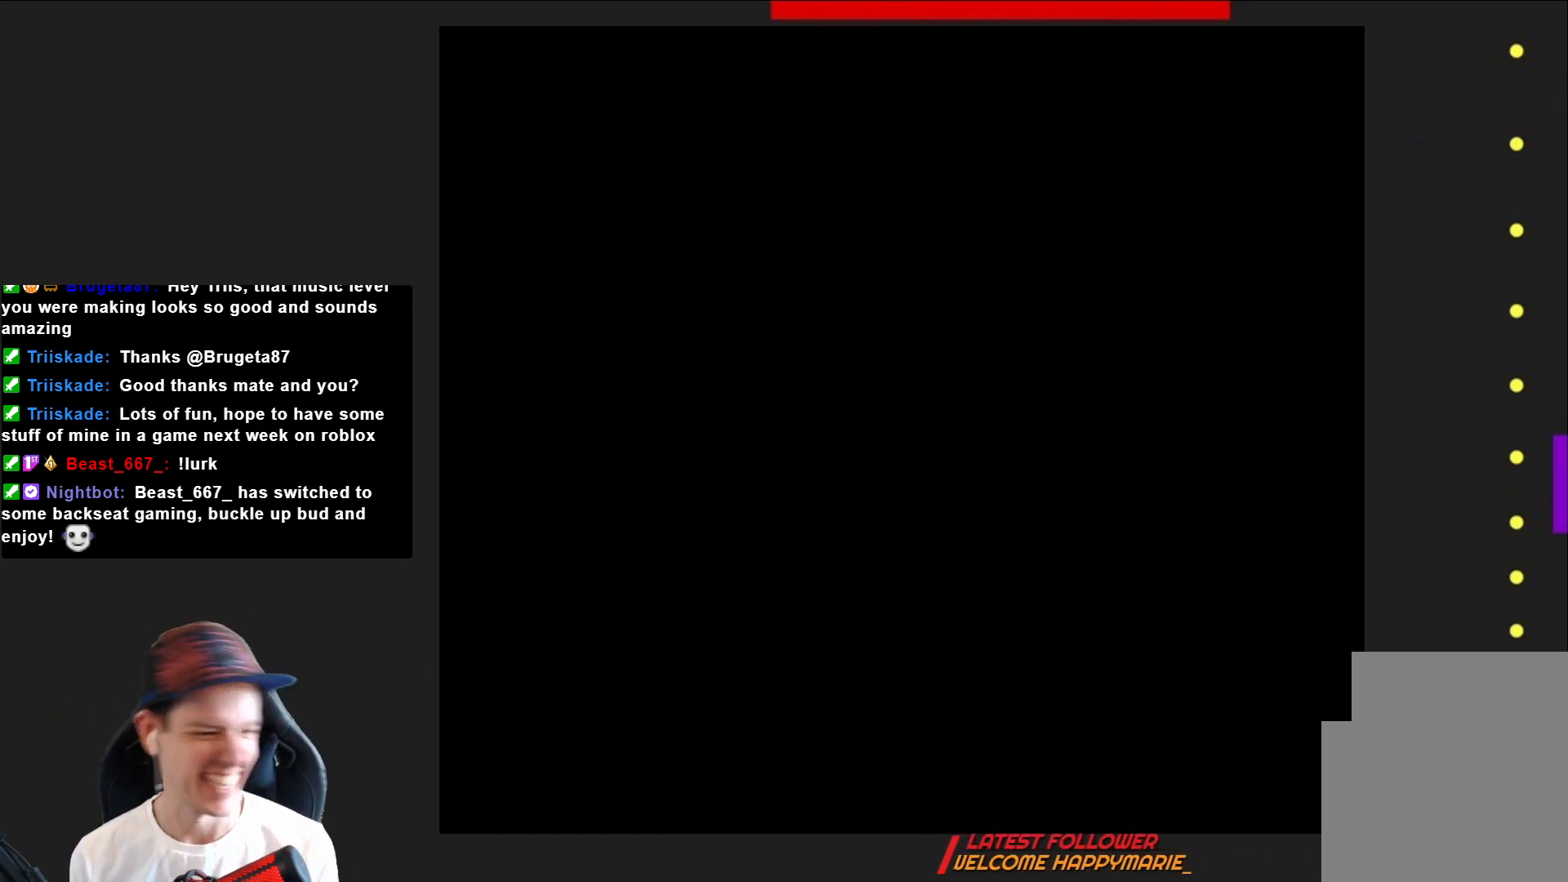
{"buttons": ["DPAD_RIGHT"], "right_stick": "center", "events": [[33, "SQUARE", "down"], [333, "SQUARE", "up"], [367, "DPAD_RIGHT", "down"]]}
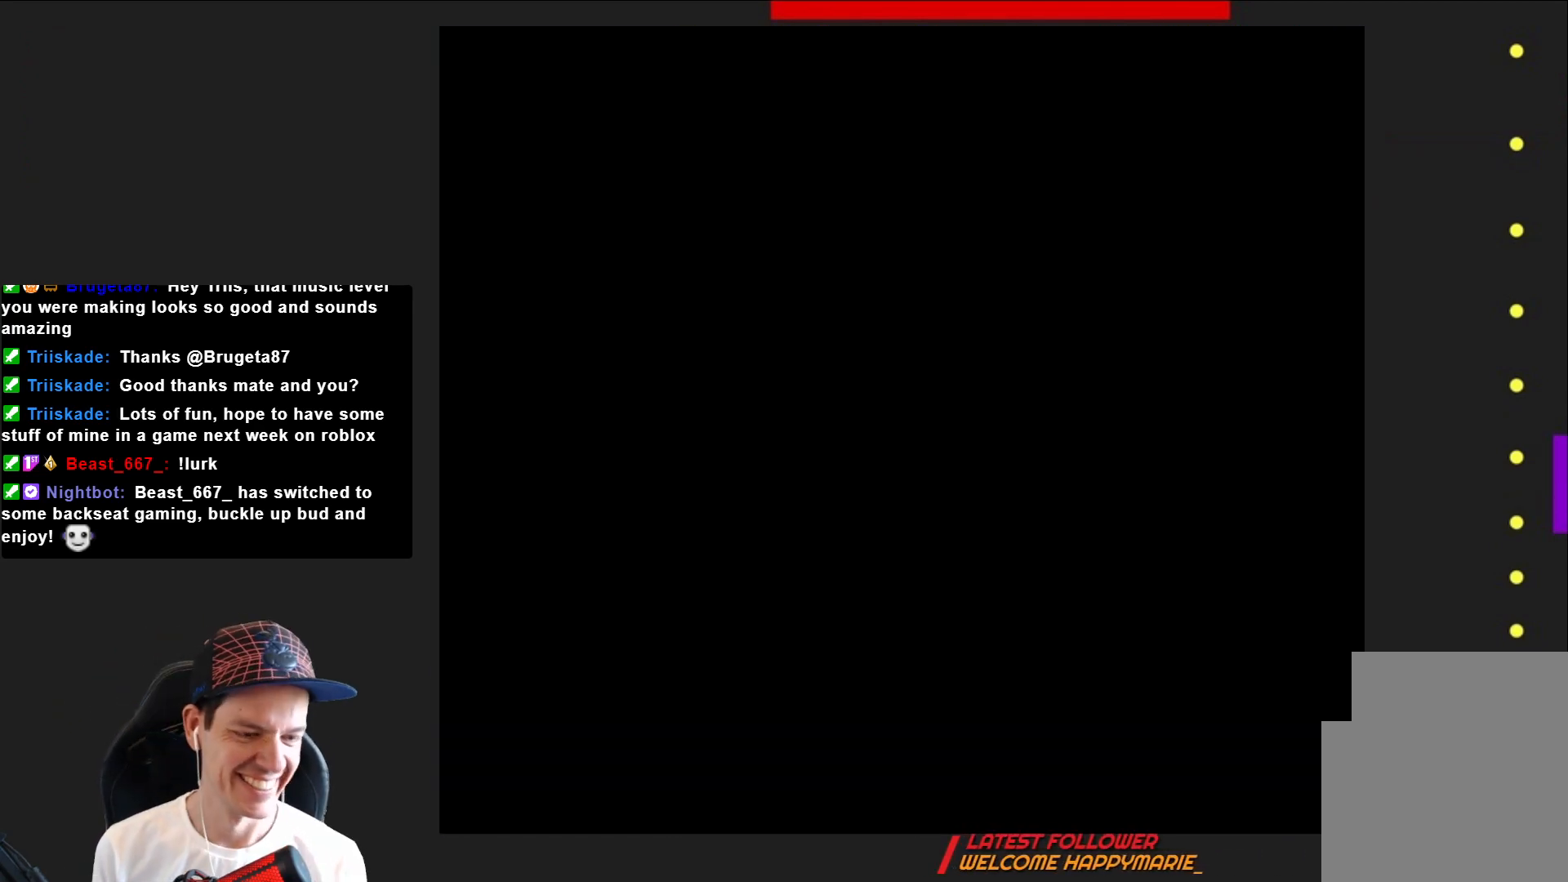
{"buttons": ["DPAD_RIGHT"], "right_stick": "center", "events": []}
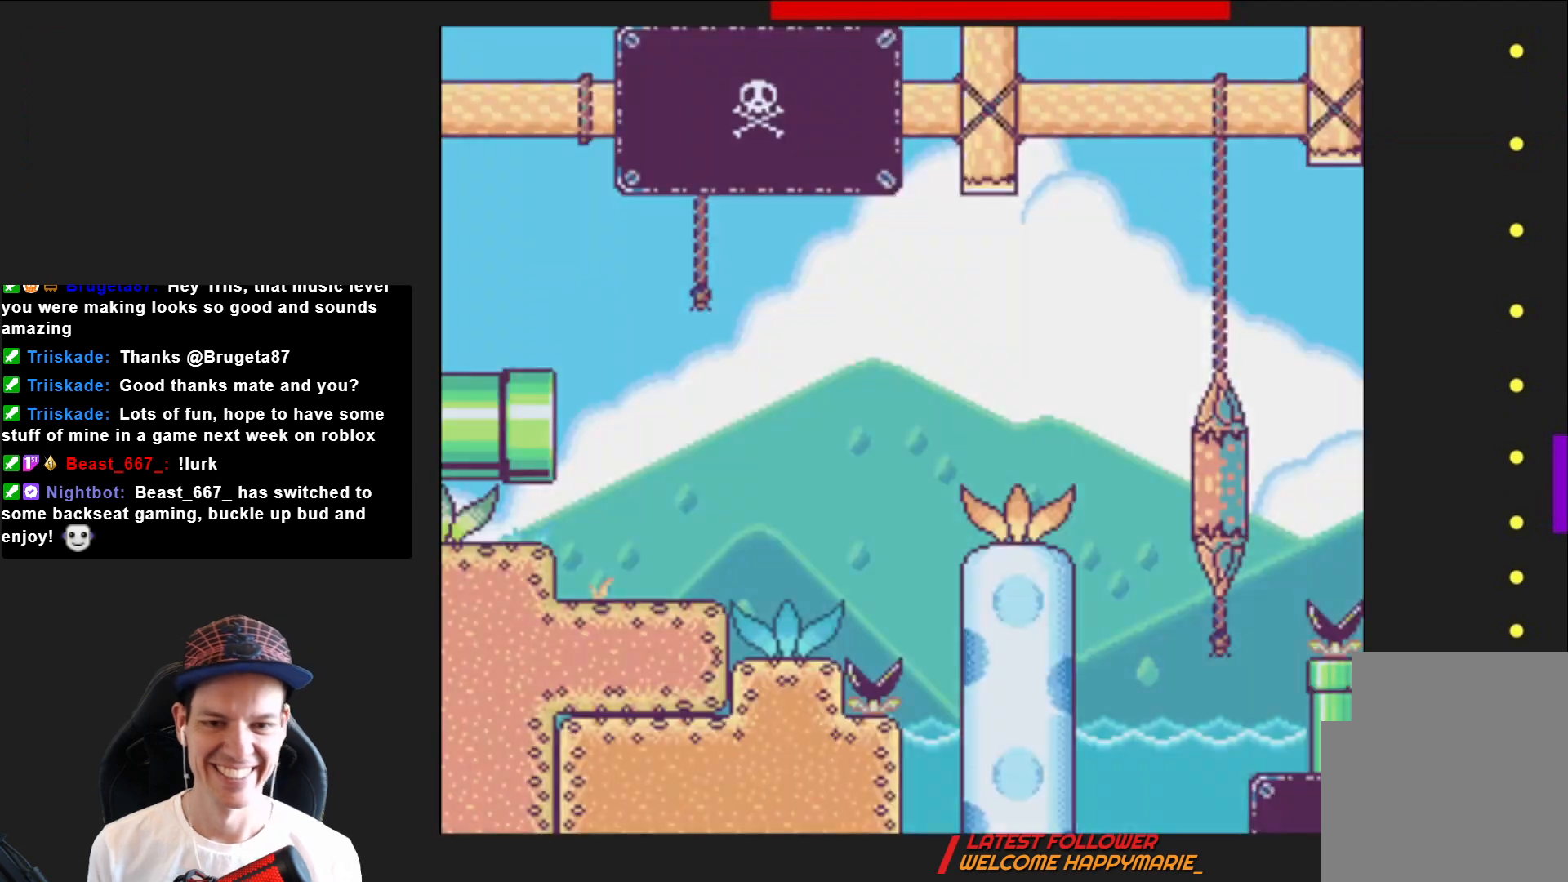
{"buttons": ["SQUARE", "R2", "DPAD_RIGHT"], "right_stick": "center", "events": [[100, "SQUARE", "down"], [400, "R2", "down"]]}
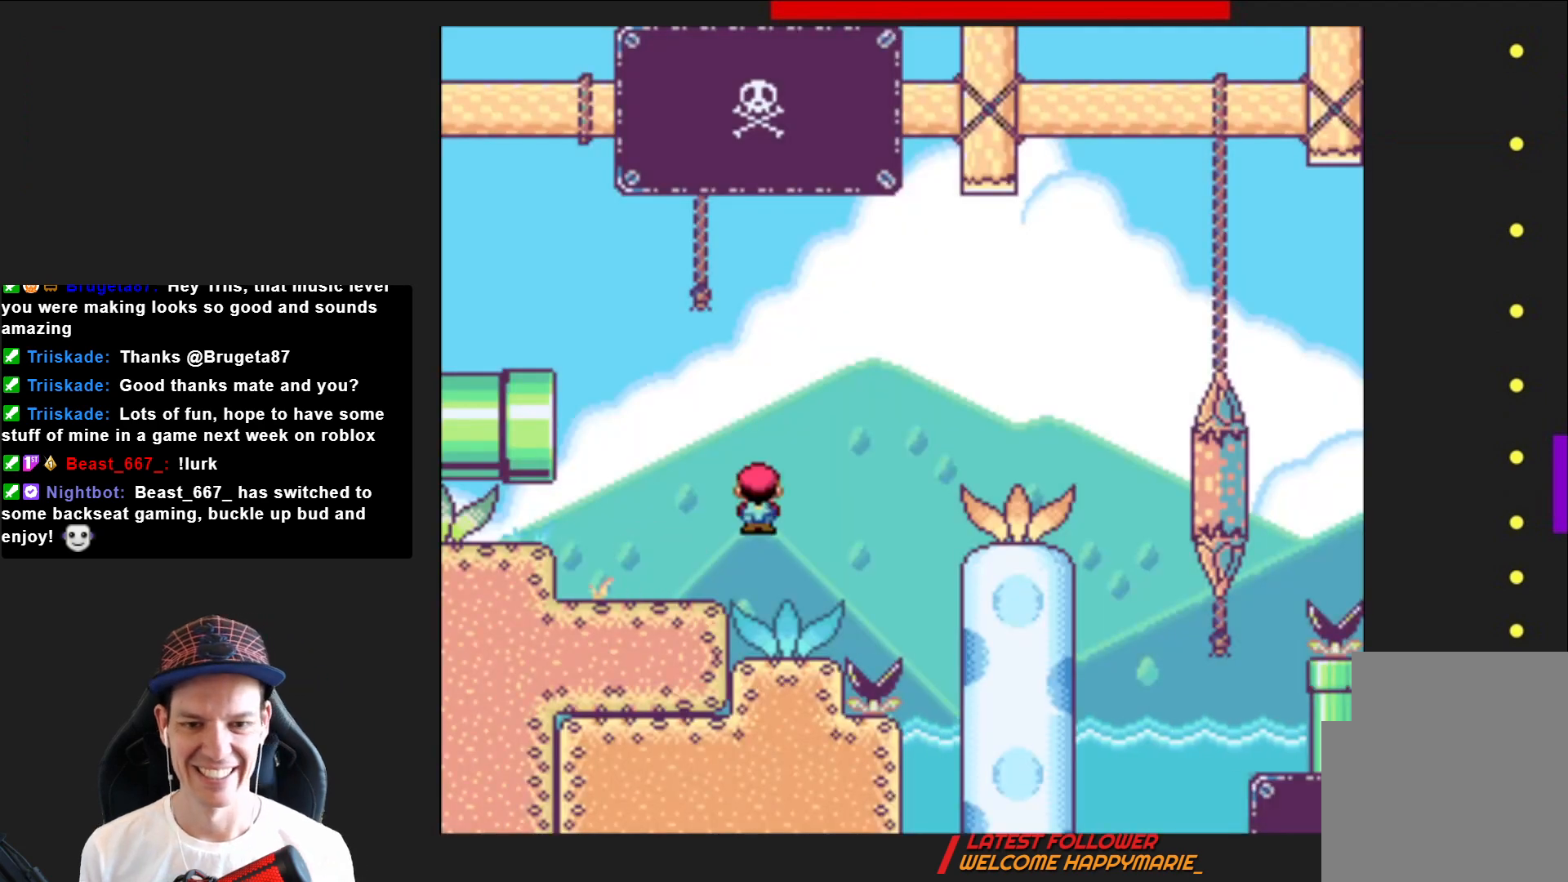
{"buttons": ["SQUARE", "DPAD_RIGHT"], "right_stick": "center", "events": [[67, "R2", "up"]]}
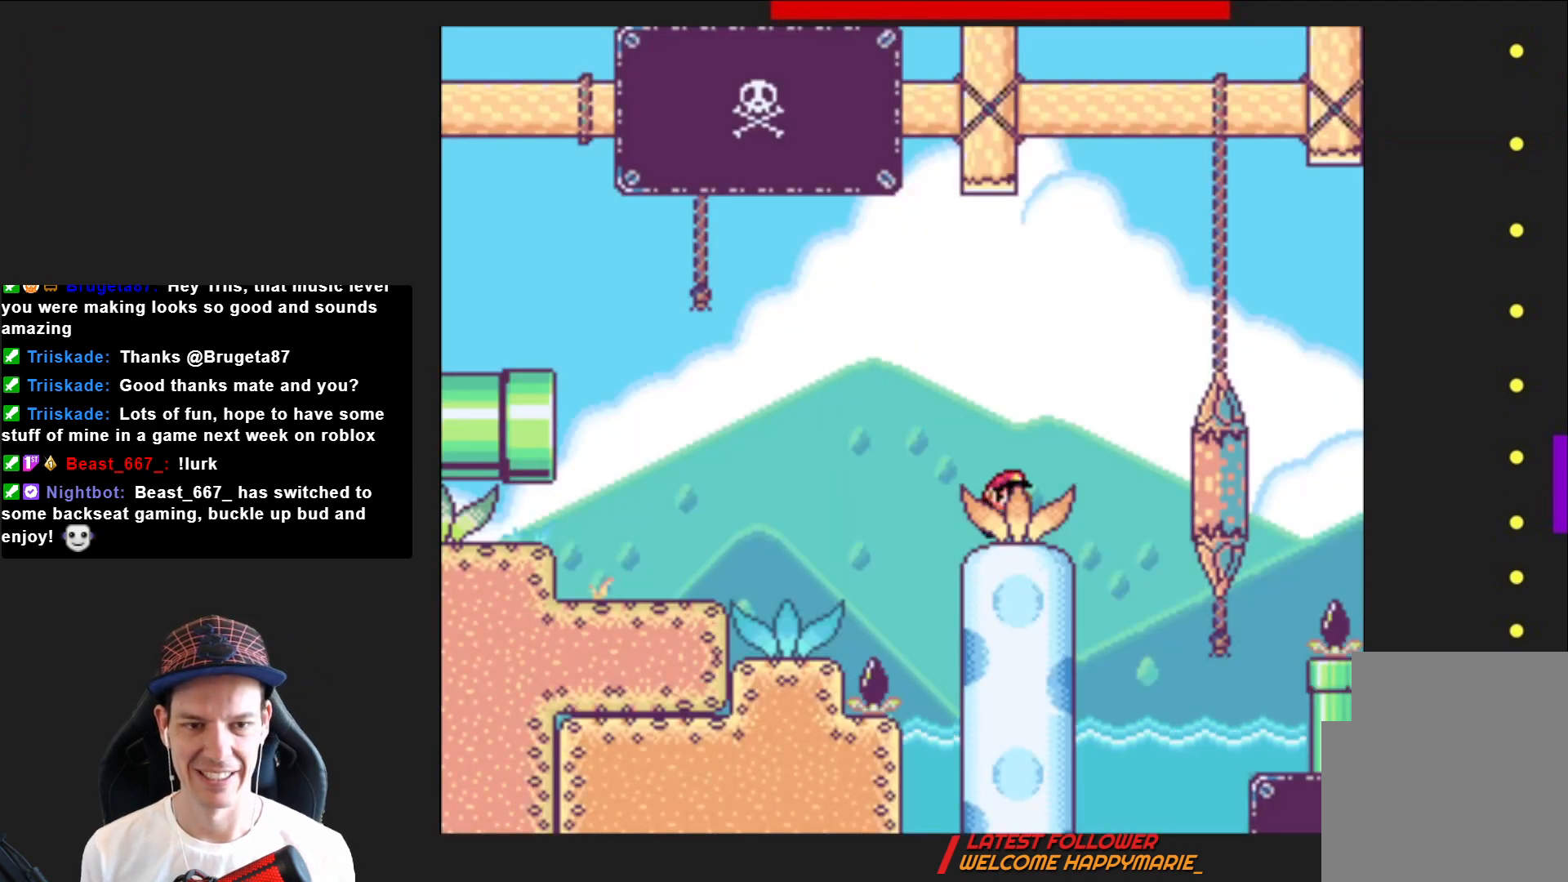
{"buttons": ["SQUARE", "DPAD_RIGHT"], "right_stick": "center", "events": [[100, "CROSS", "down"], [433, "CROSS", "up"]]}
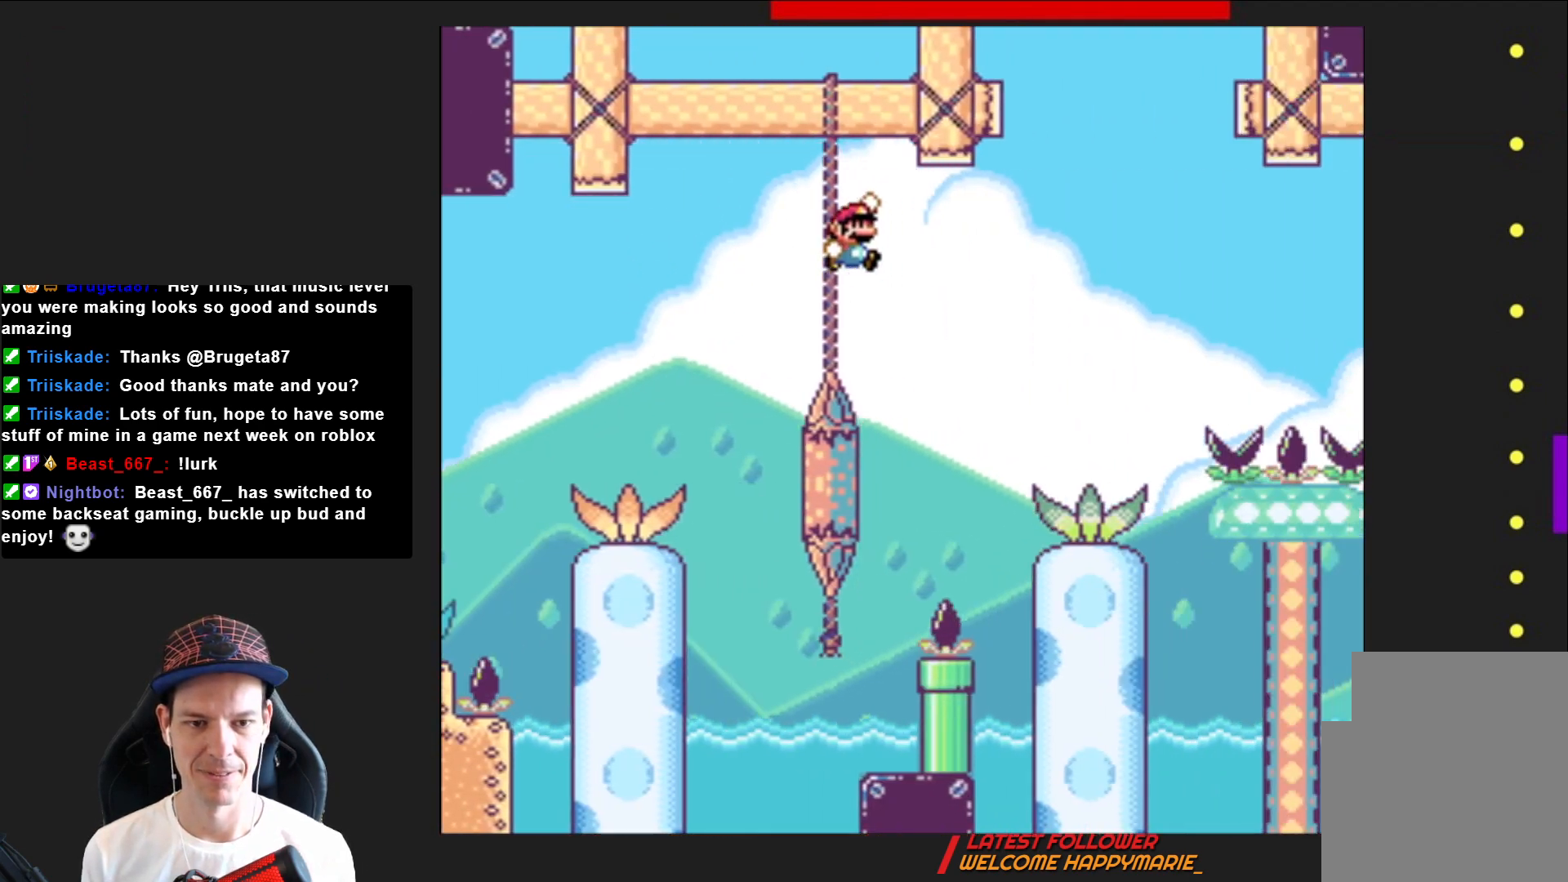
{"buttons": ["CROSS", "SQUARE", "DPAD_RIGHT"], "right_stick": "center", "events": [[501, "CROSS", "down"]]}
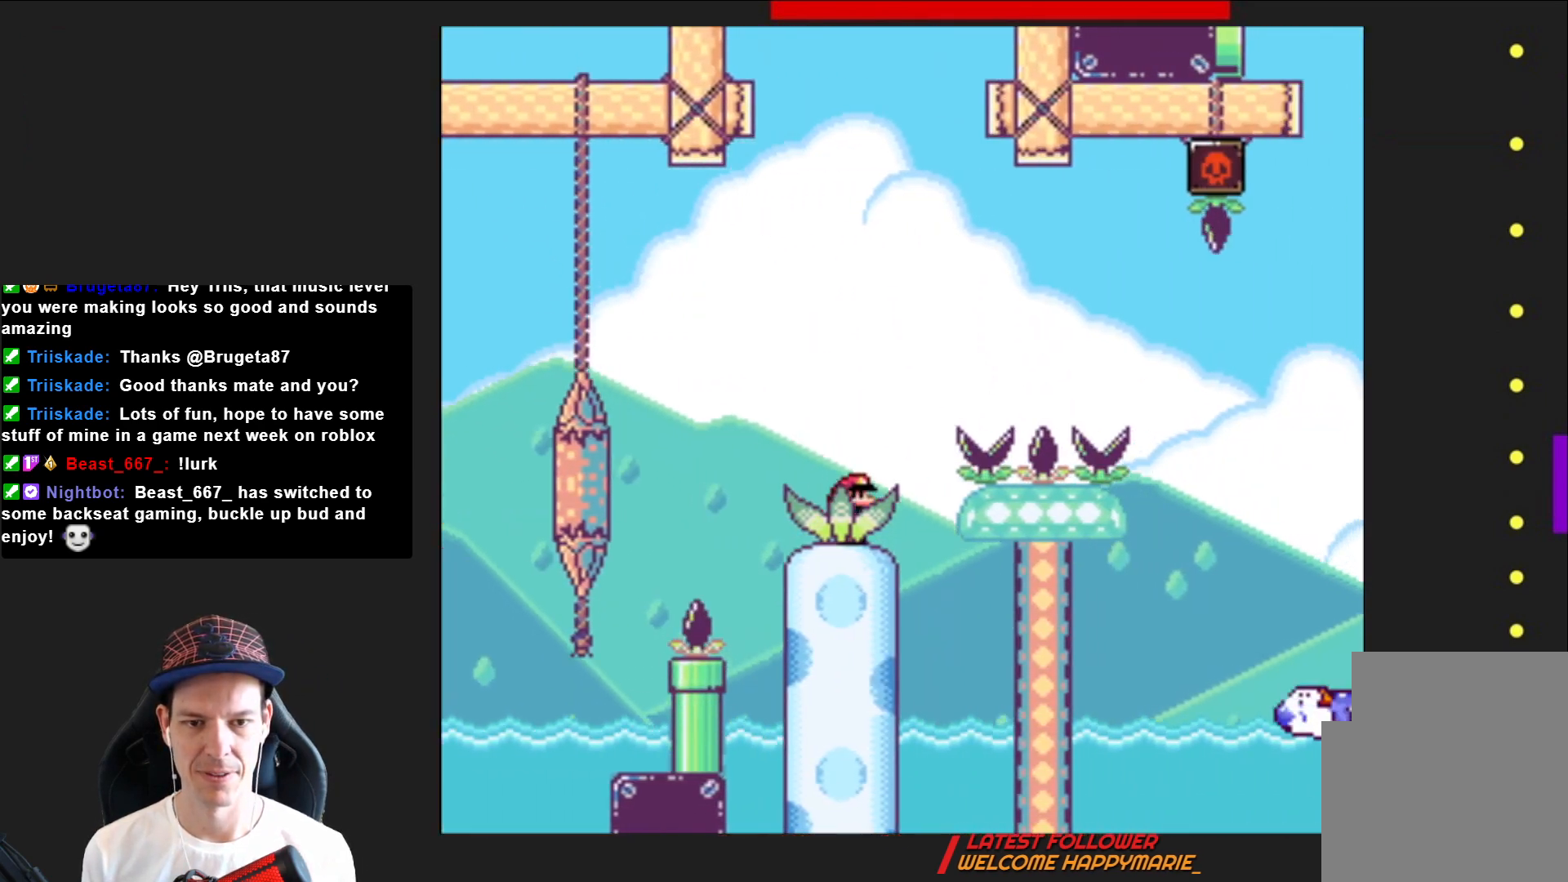
{"buttons": ["SQUARE", "DPAD_RIGHT"], "right_stick": "center", "events": [[333, "CROSS", "up"]]}
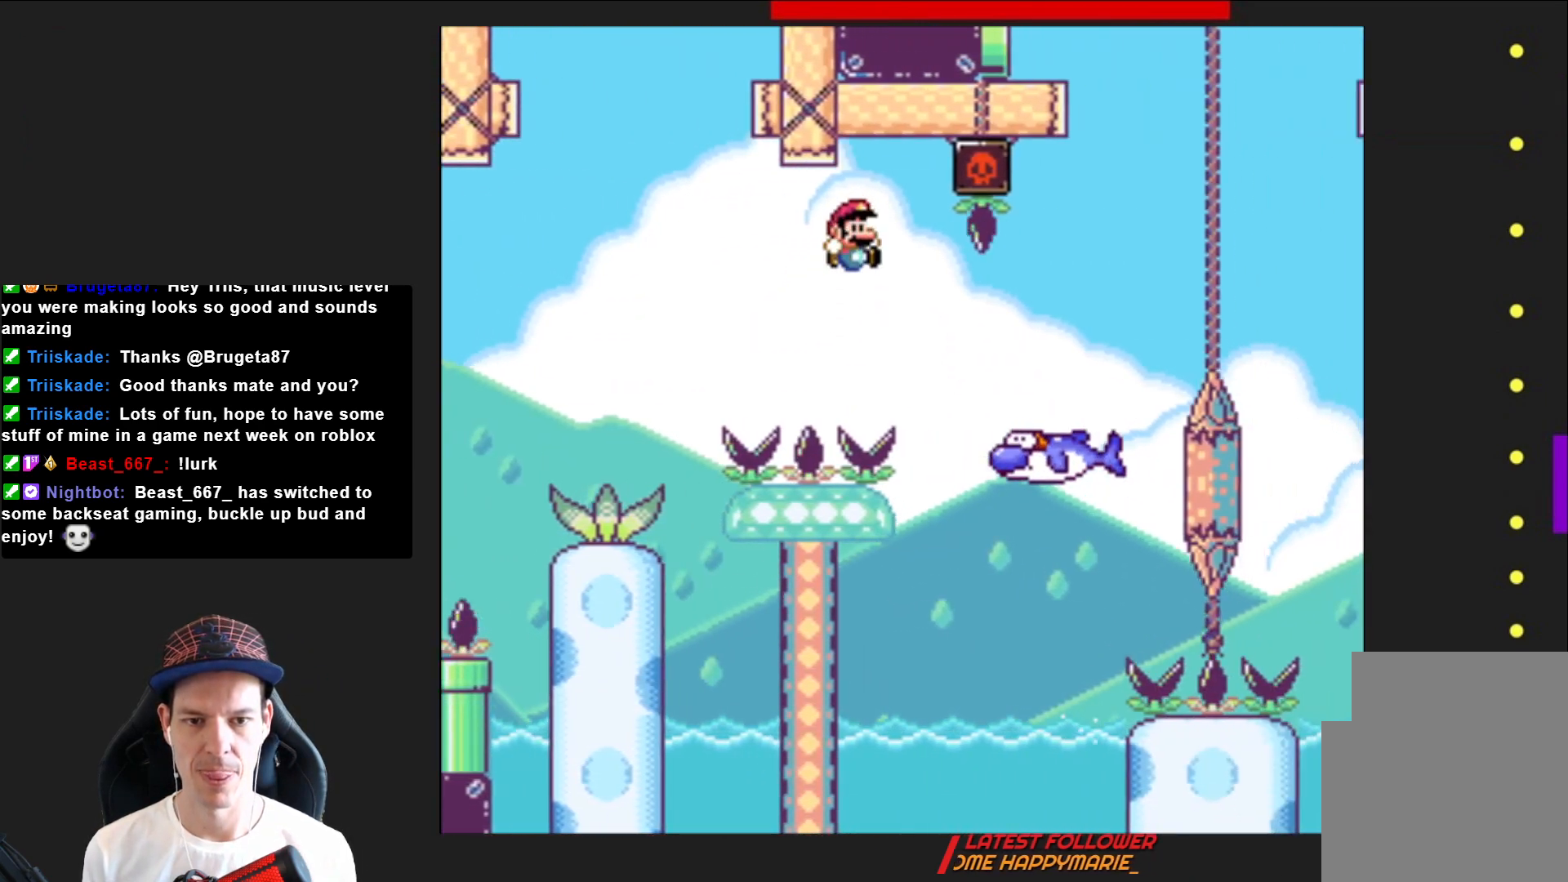
{"buttons": ["CROSS", "SQUARE", "DPAD_RIGHT"], "right_stick": "center", "events": [[401, "CROSS", "down"]]}
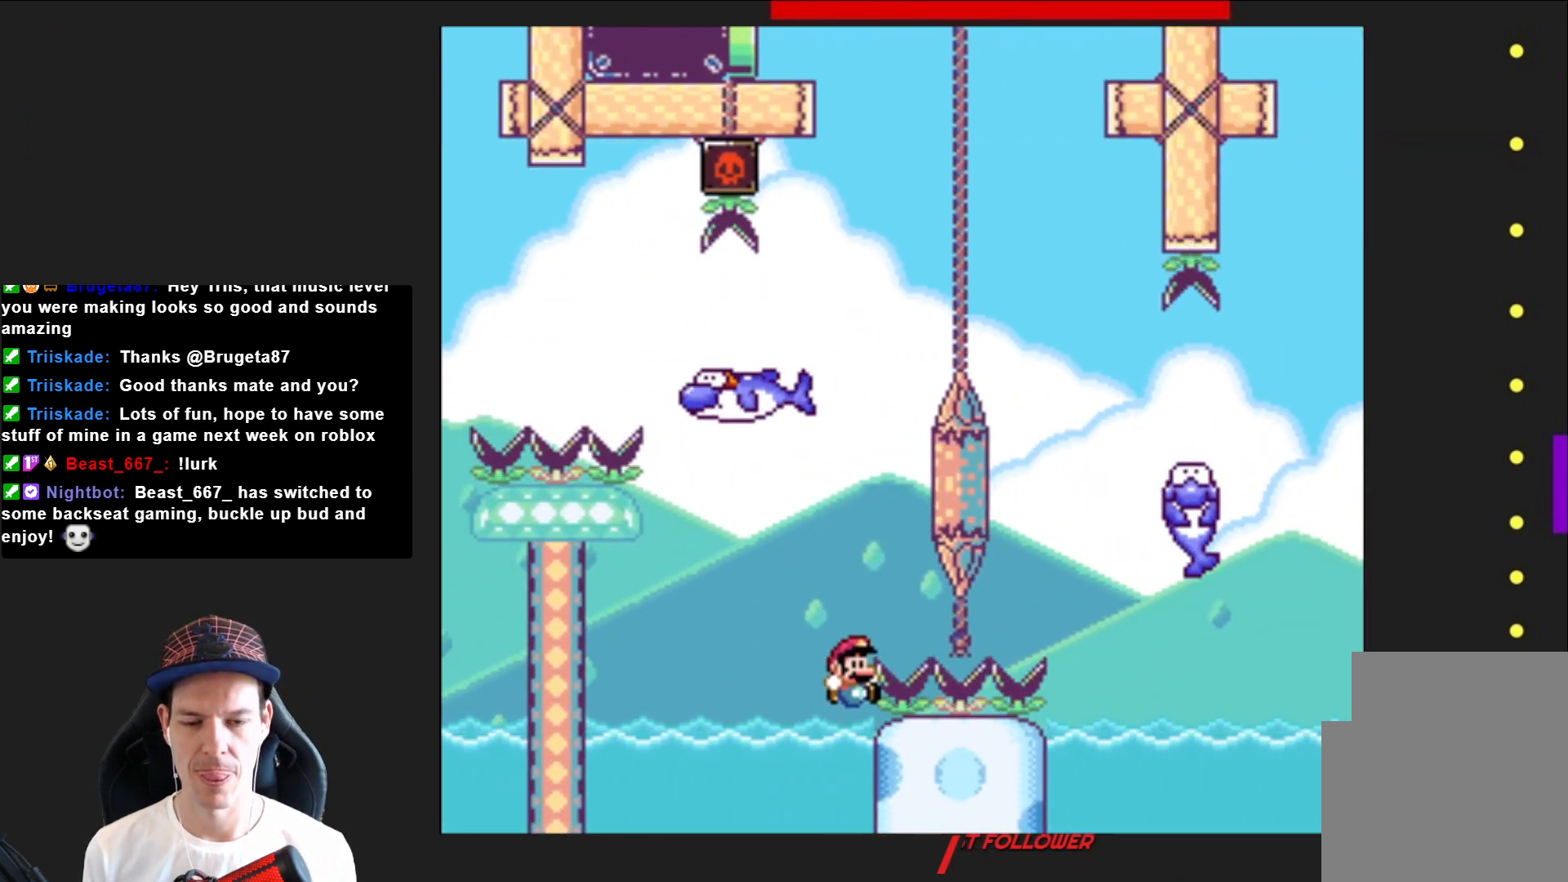
{"buttons": ["CROSS"], "right_stick": "center", "events": [[33, "CROSS", "up"], [200, "CROSS", "down"], [233, "SQUARE", "up"], [367, "CROSS", "up"], [400, "CROSS", "down"], [433, "DPAD_RIGHT", "up"]]}
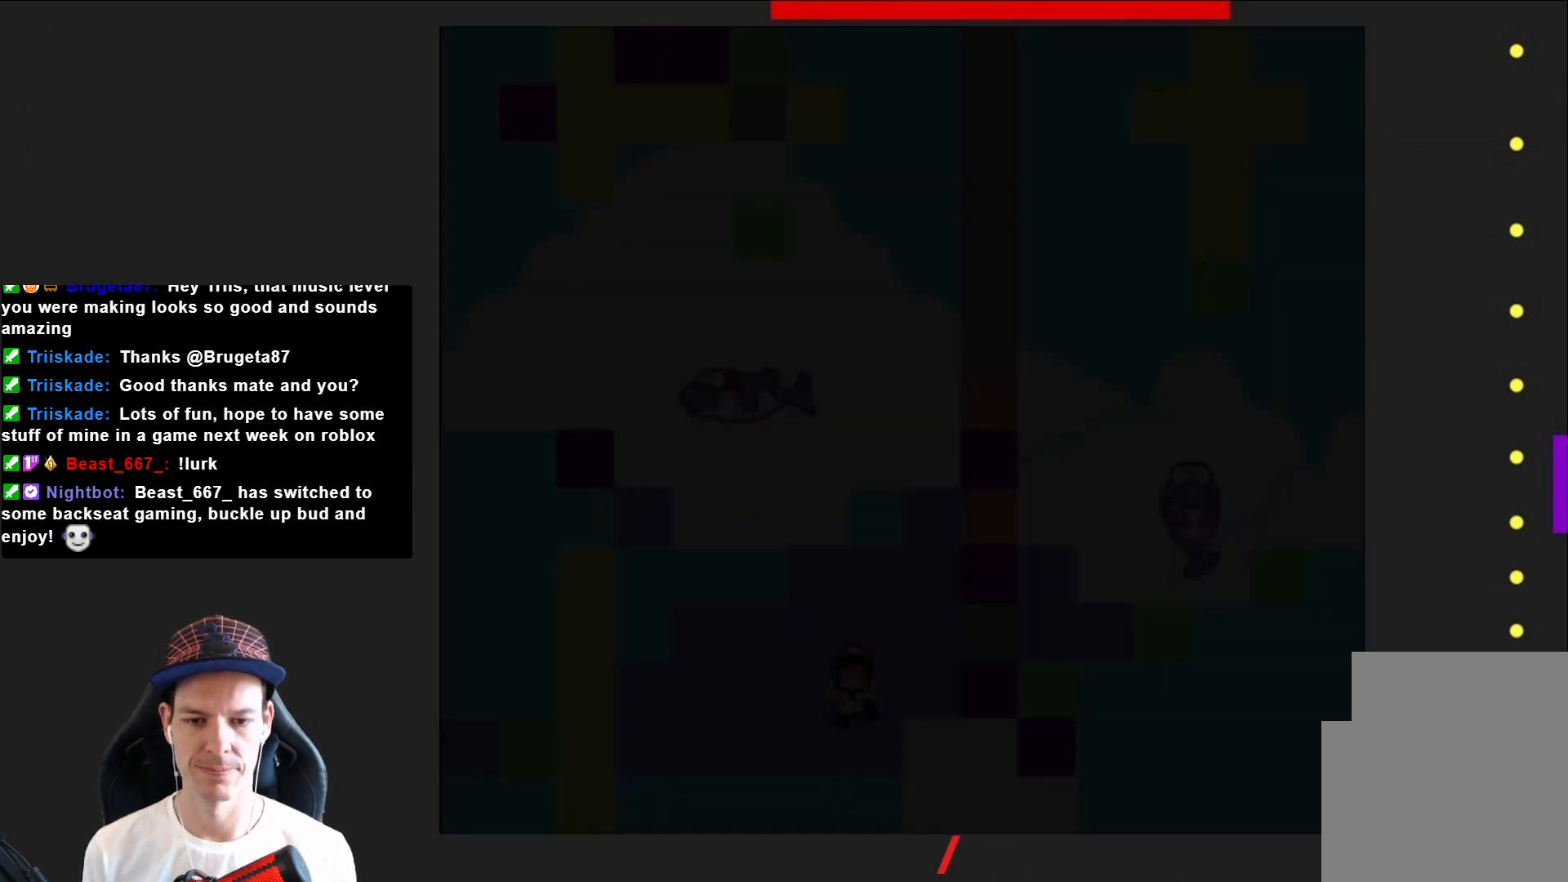
{"buttons": ["SQUARE", "DPAD_RIGHT"], "right_stick": "center", "events": [[34, "CROSS", "up"], [167, "SQUARE", "down"], [300, "DPAD_RIGHT", "down"]]}
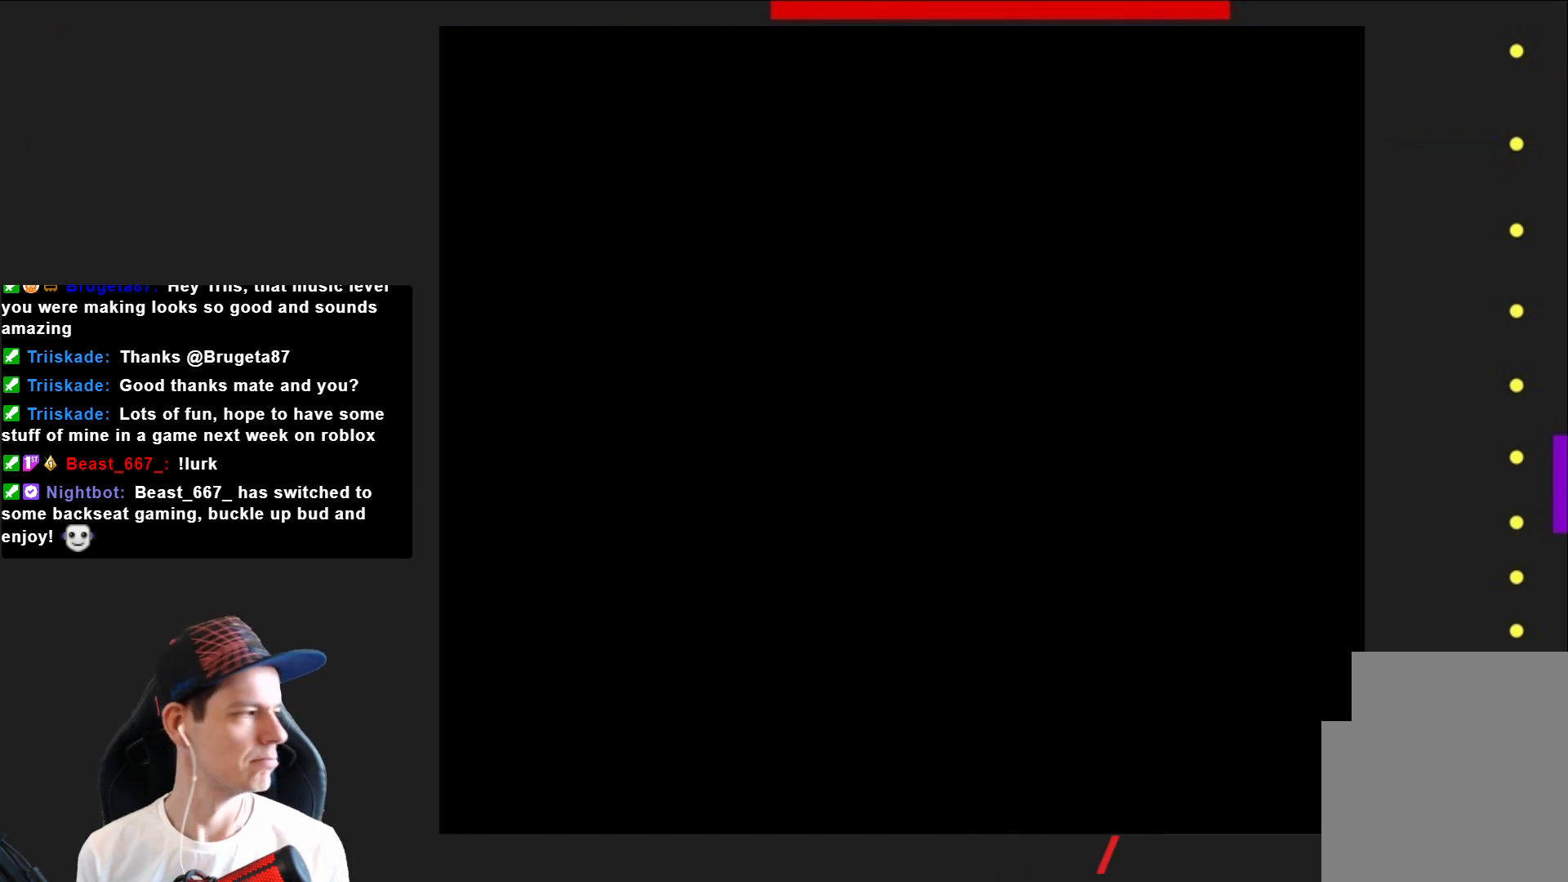
{"buttons": ["SQUARE"], "right_stick": "center", "events": [[500, "DPAD_RIGHT", "up"]]}
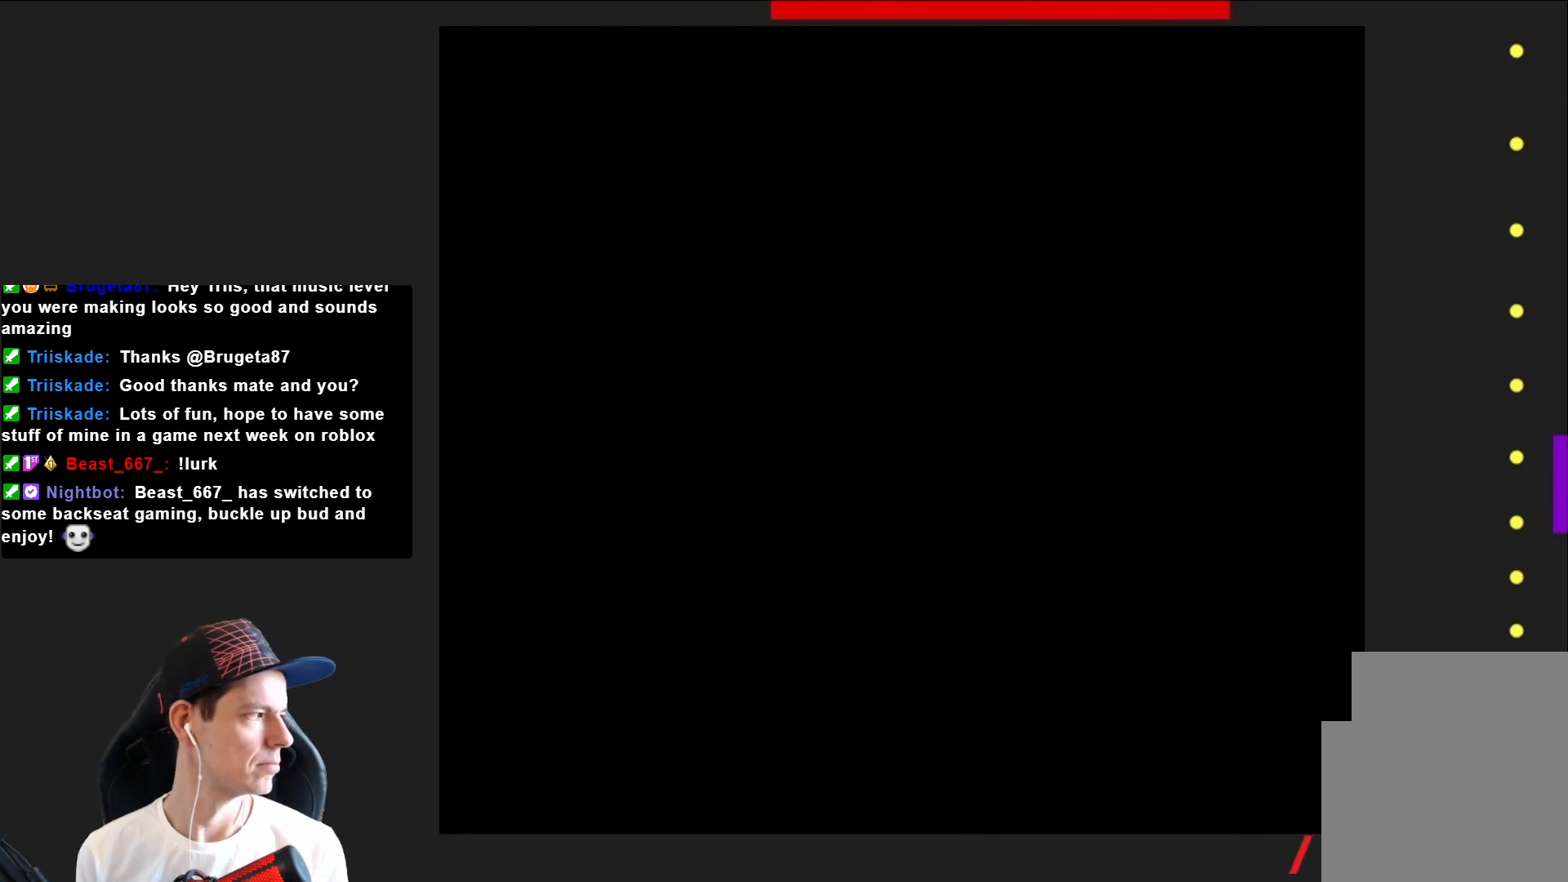
{"buttons": ["SQUARE"], "right_stick": "center", "events": []}
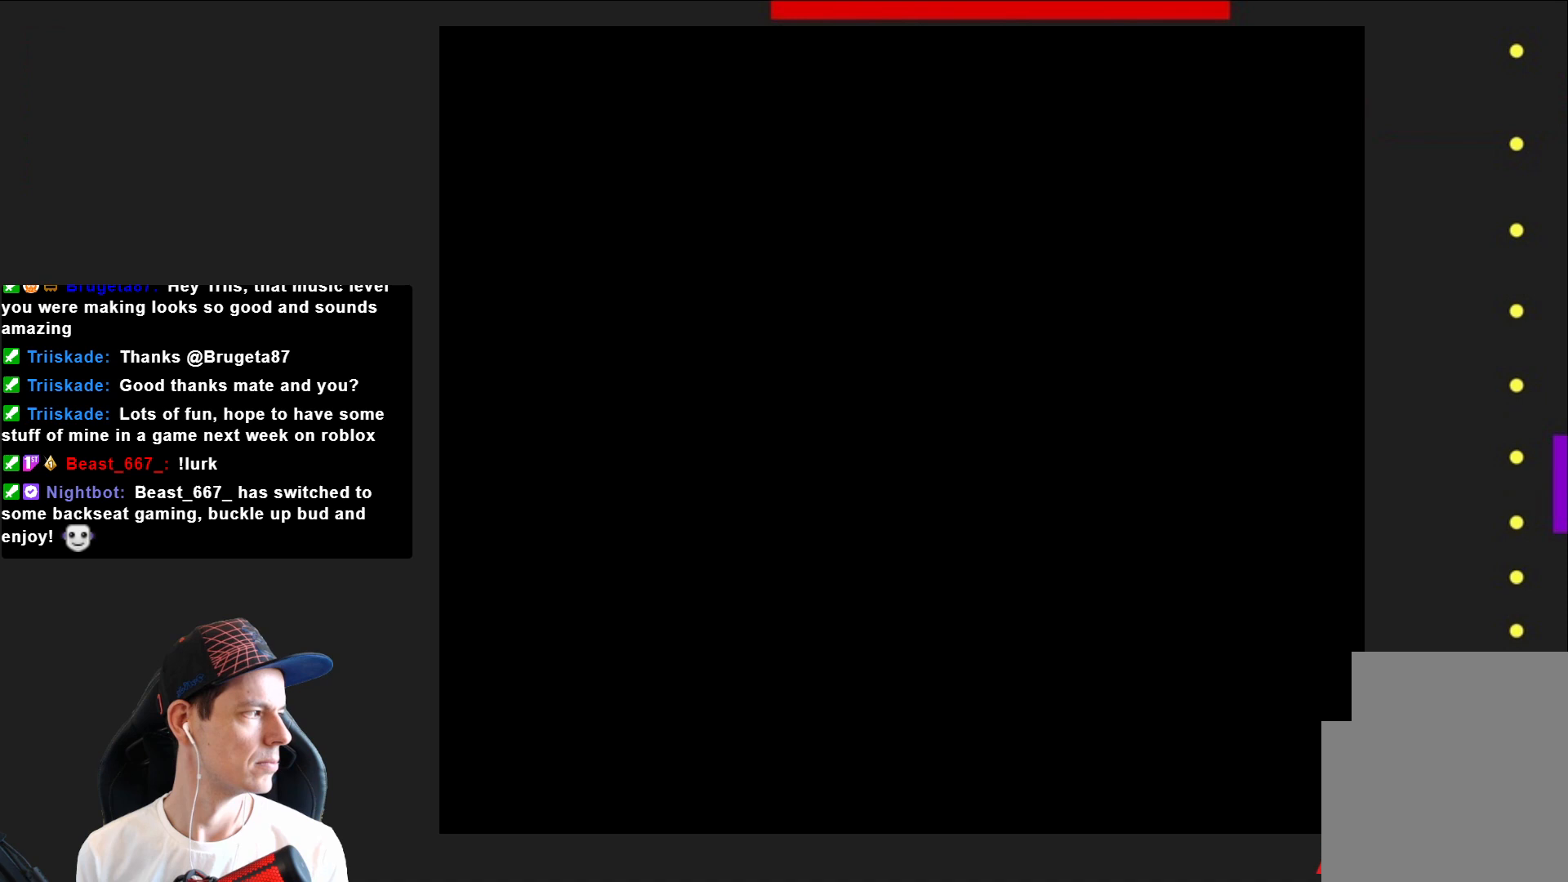
{"buttons": ["SQUARE", "DPAD_RIGHT"], "right_stick": "center", "events": [[500, "DPAD_RIGHT", "down"]]}
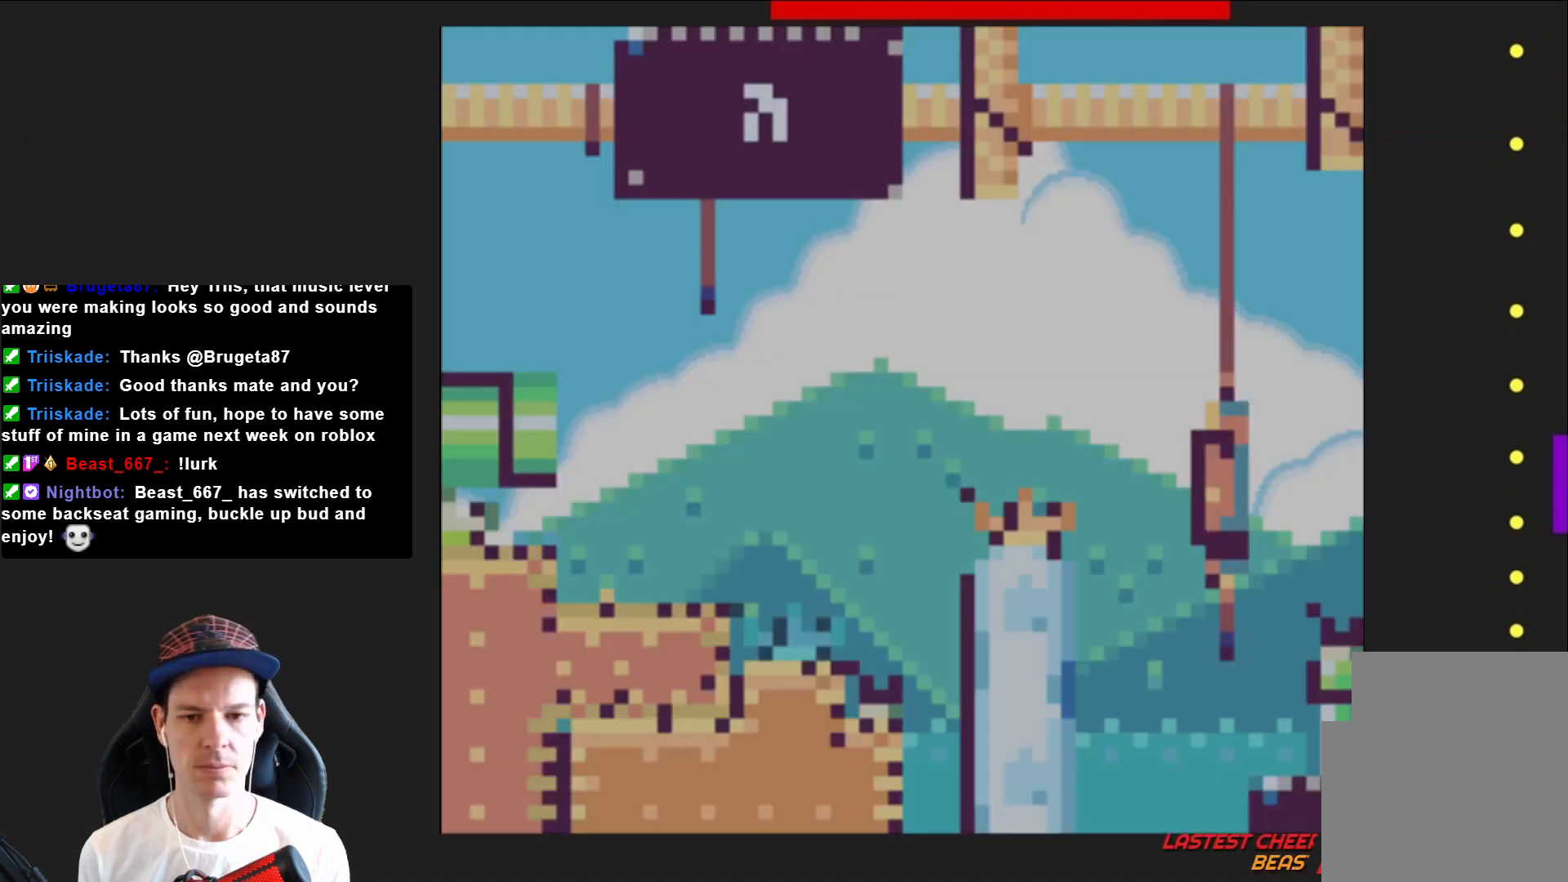
{"buttons": ["CROSS", "SQUARE", "DPAD_RIGHT"], "right_stick": "center", "events": [[300, "CROSS", "down"]]}
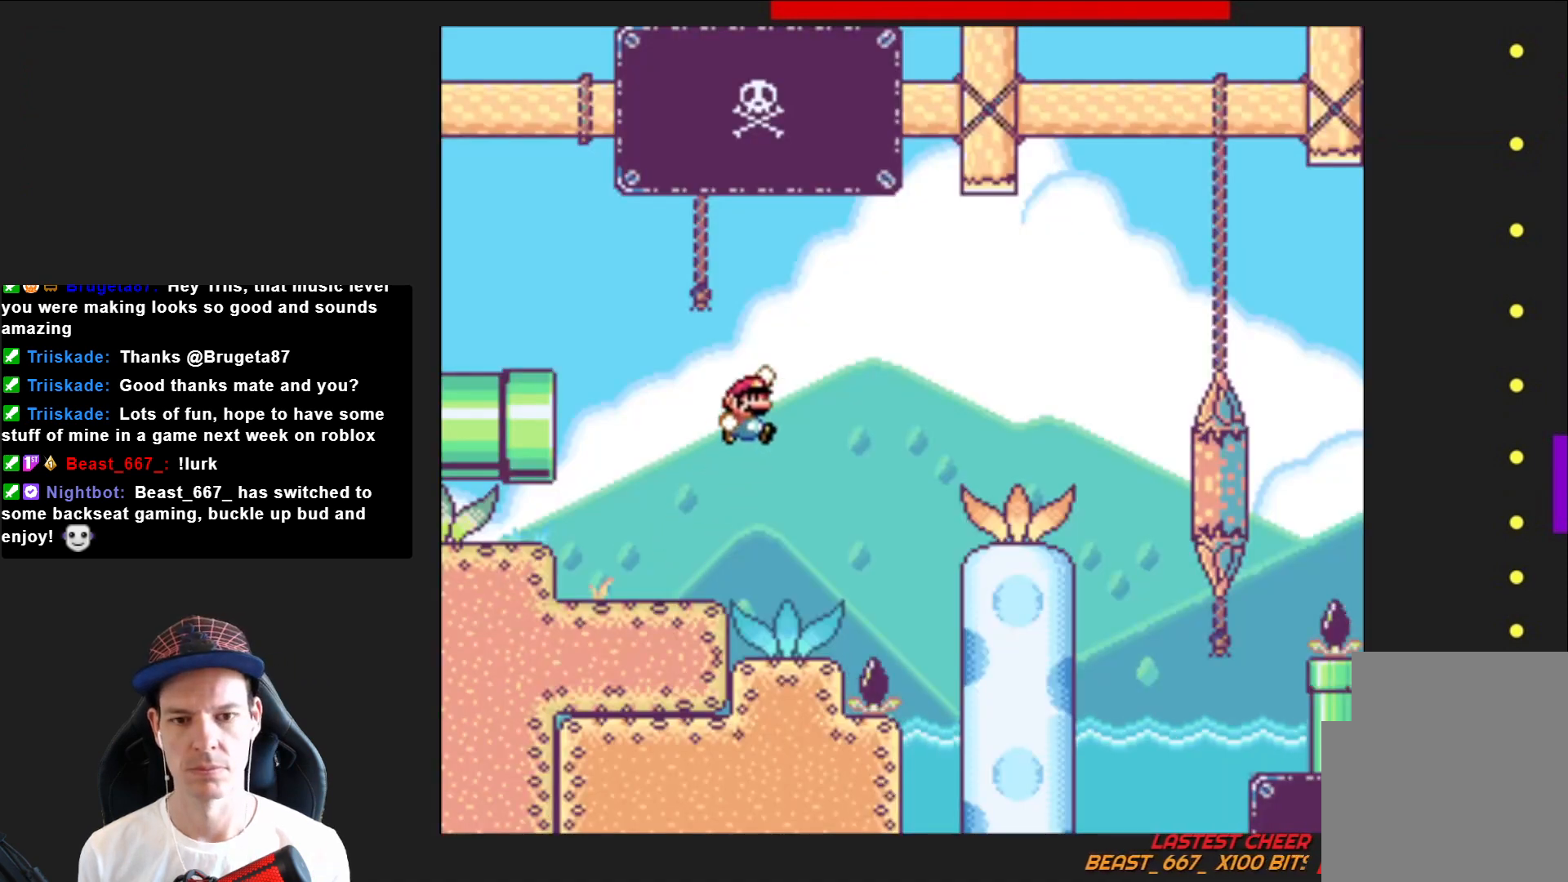
{"buttons": ["SQUARE", "DPAD_RIGHT"], "right_stick": "center", "events": [[33, "CROSS", "up"]]}
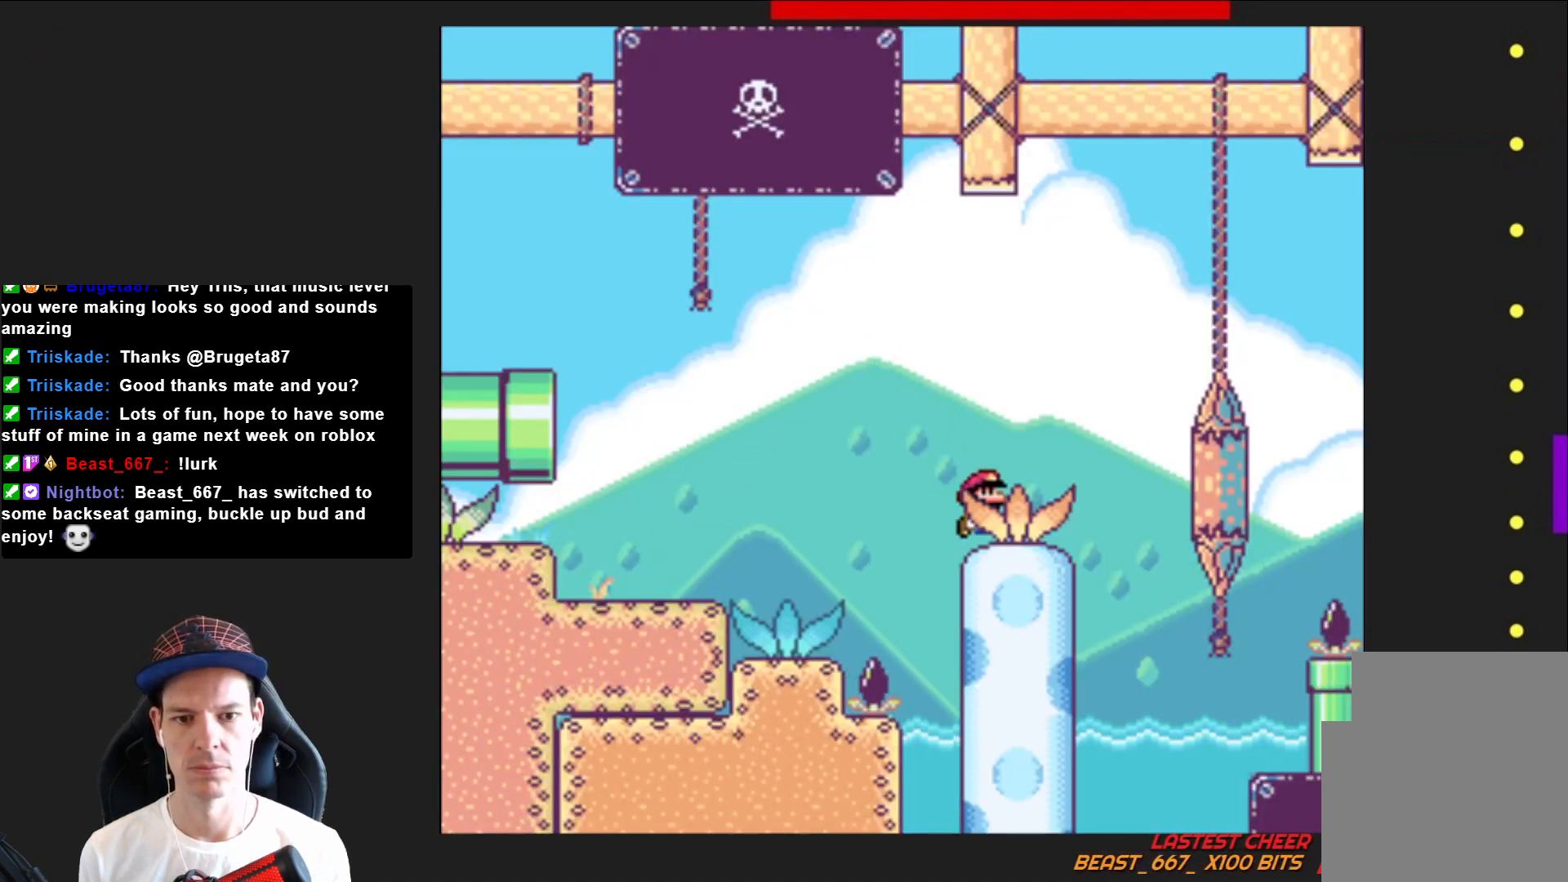
{"buttons": ["CROSS", "SQUARE", "DPAD_RIGHT"], "right_stick": "center", "events": [[67, "CROSS", "down"]]}
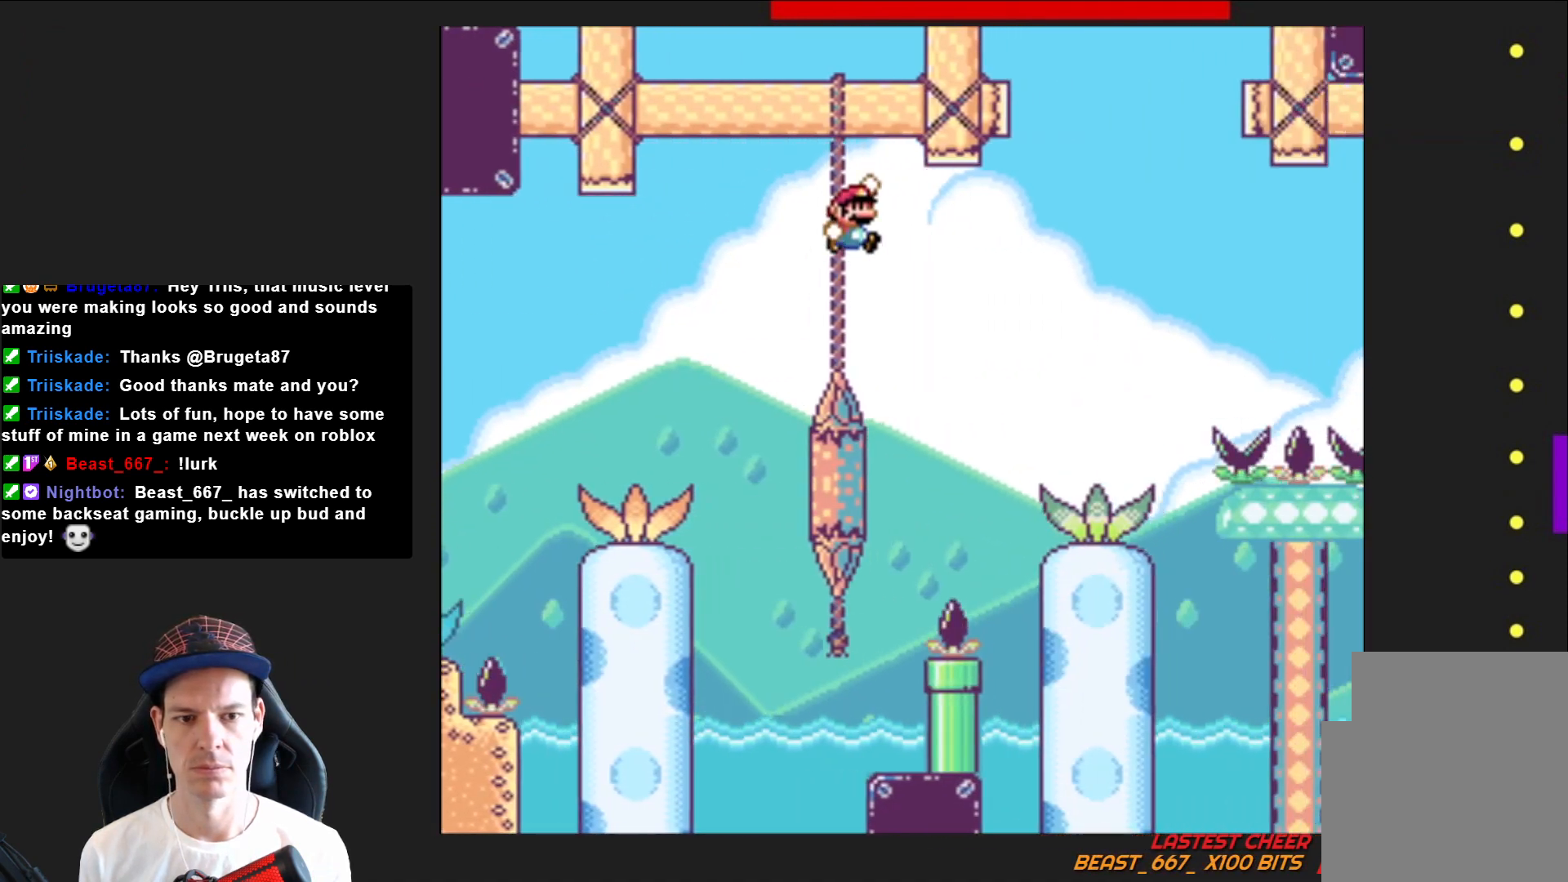
{"buttons": ["SQUARE", "DPAD_RIGHT"], "right_stick": "center", "events": [[33, "CROSS", "up"]]}
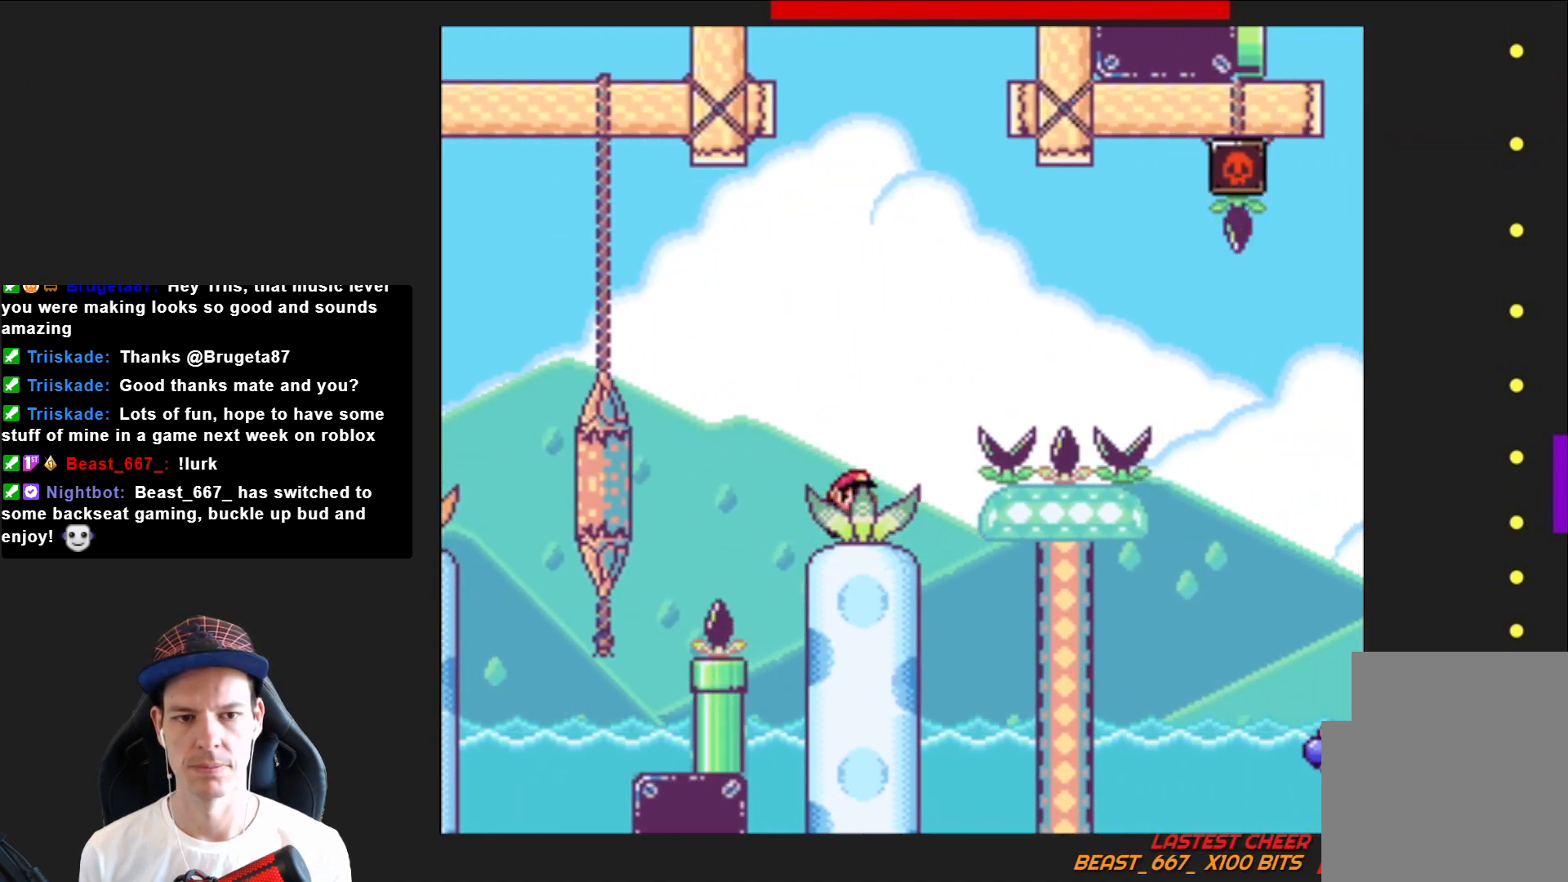
{"buttons": ["SQUARE", "DPAD_RIGHT"], "right_stick": "center", "events": [[34, "CROSS", "down"], [401, "CROSS", "up"]]}
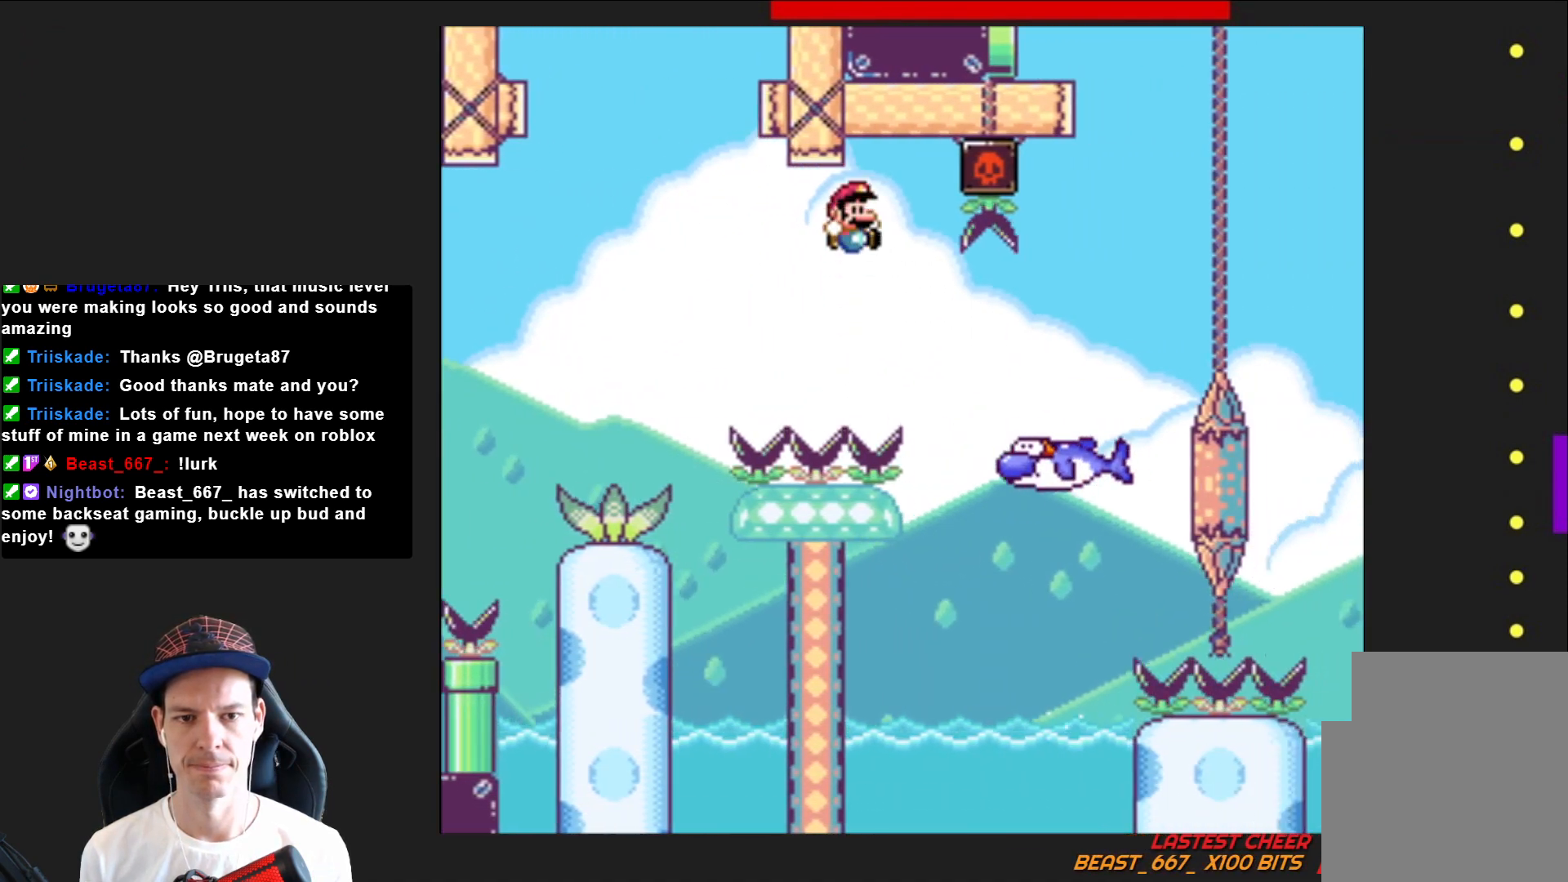
{"buttons": ["CROSS", "SQUARE", "DPAD_RIGHT"], "right_stick": "center", "events": [[467, "CROSS", "down"]]}
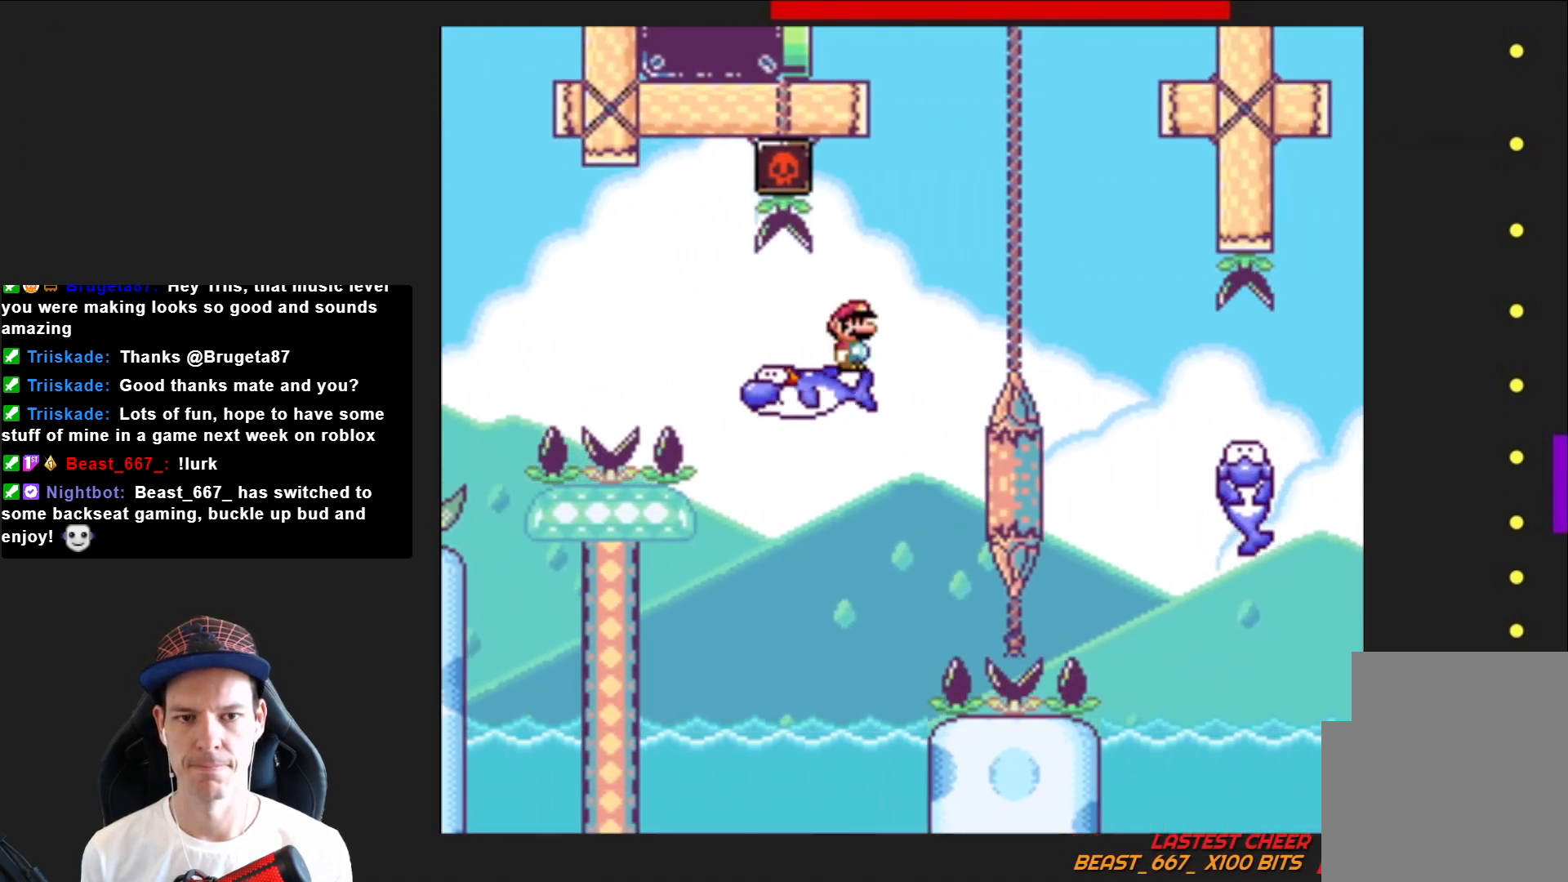
{"buttons": ["SQUARE", "DPAD_RIGHT"], "right_stick": "center", "events": [[100, "CROSS", "up"]]}
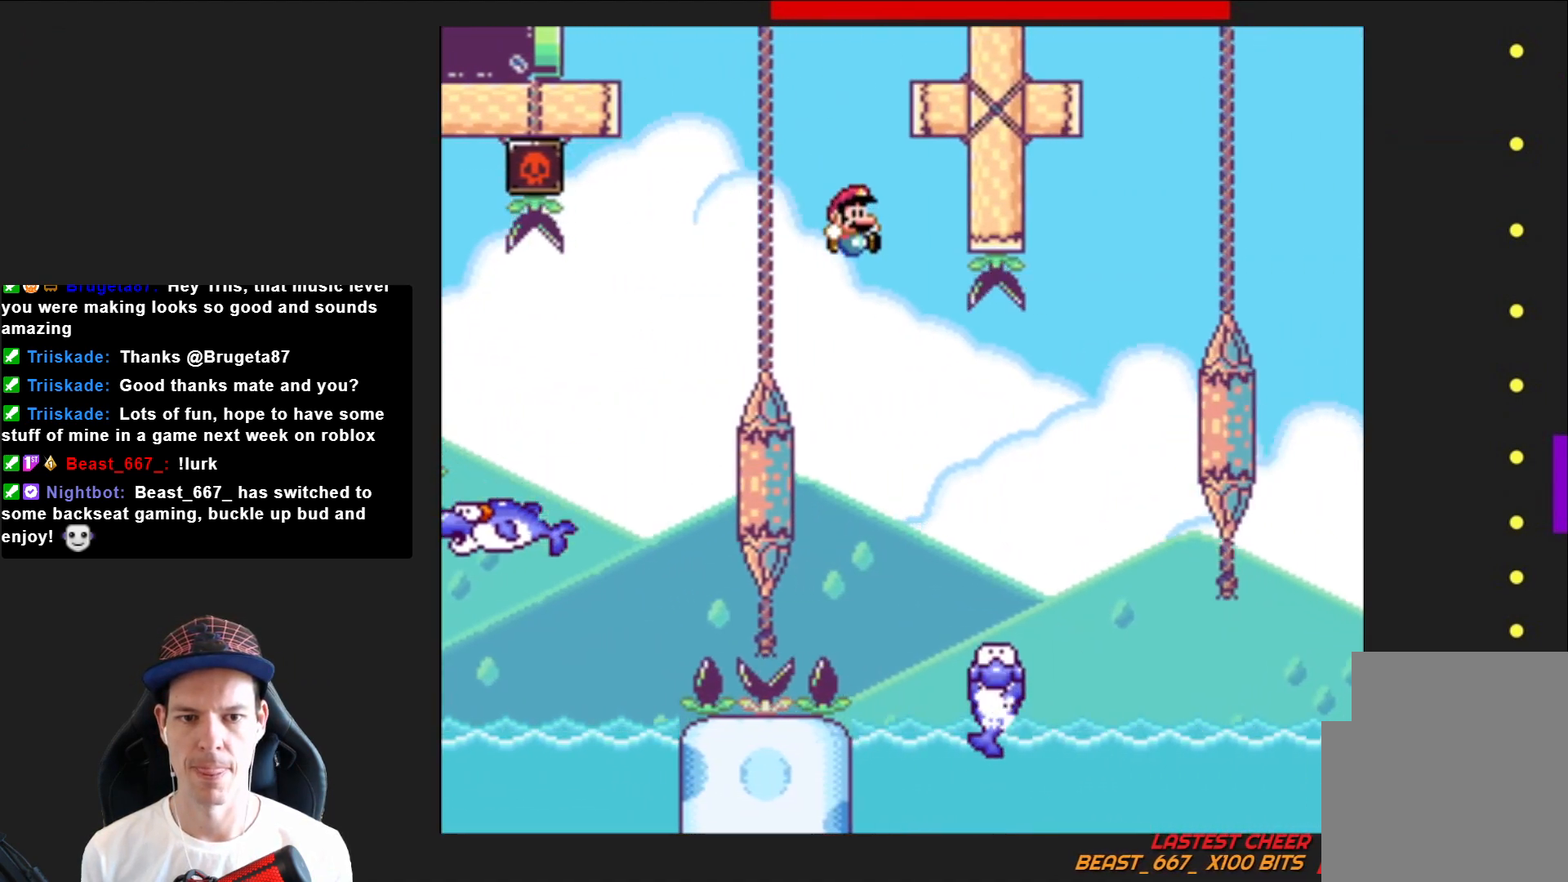
{"buttons": ["CROSS", "SQUARE", "DPAD_RIGHT"], "right_stick": "center", "events": [[367, "CROSS", "down"]]}
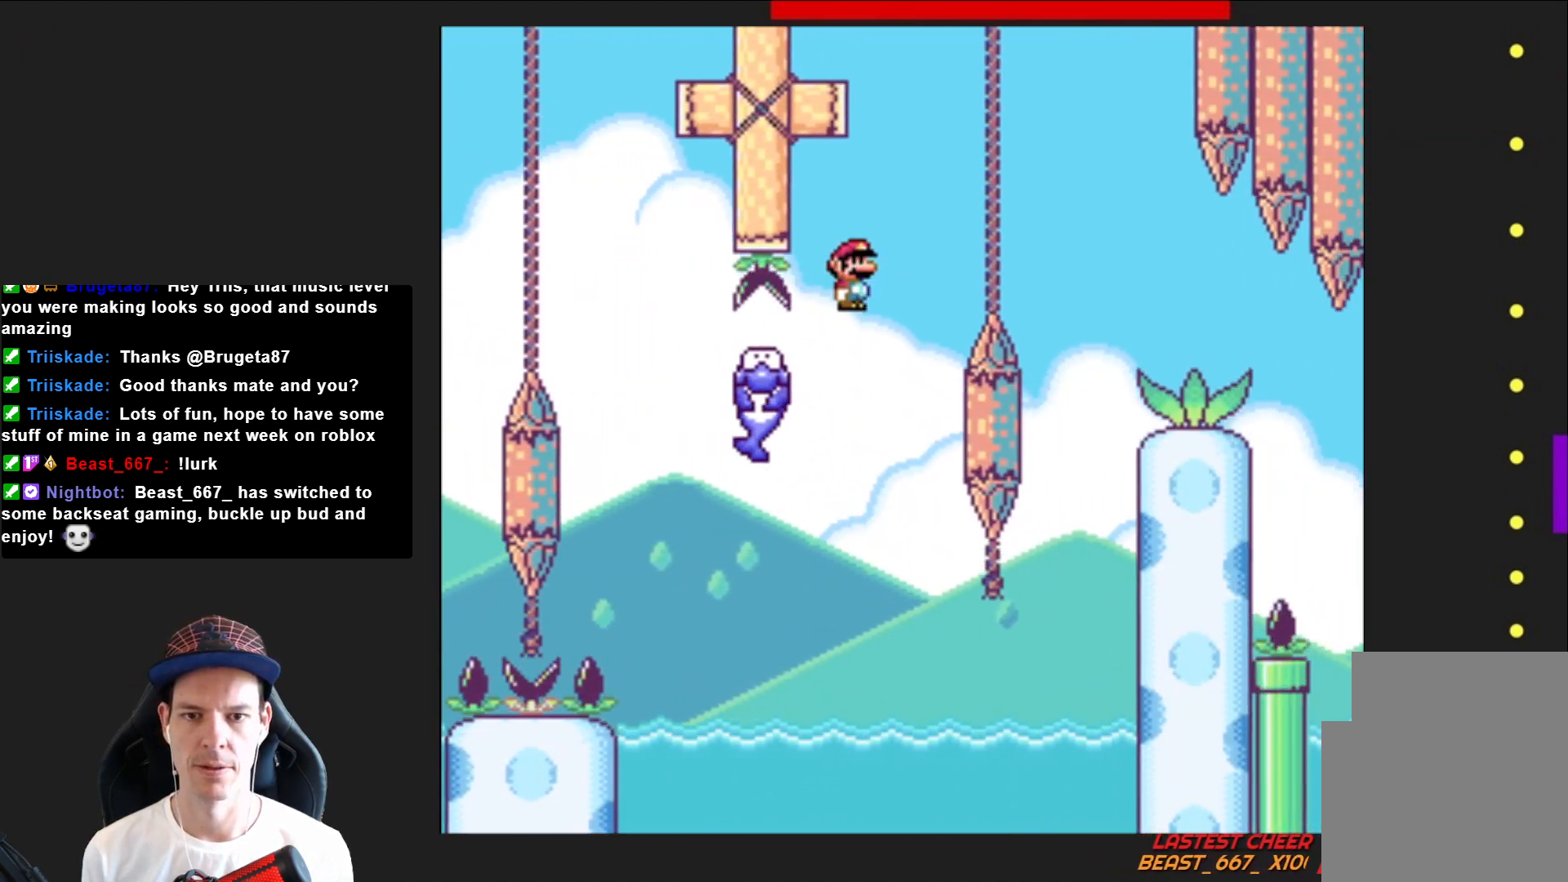
{"buttons": ["SQUARE", "DPAD_RIGHT"], "right_stick": "center", "events": [[167, "CROSS", "up"]]}
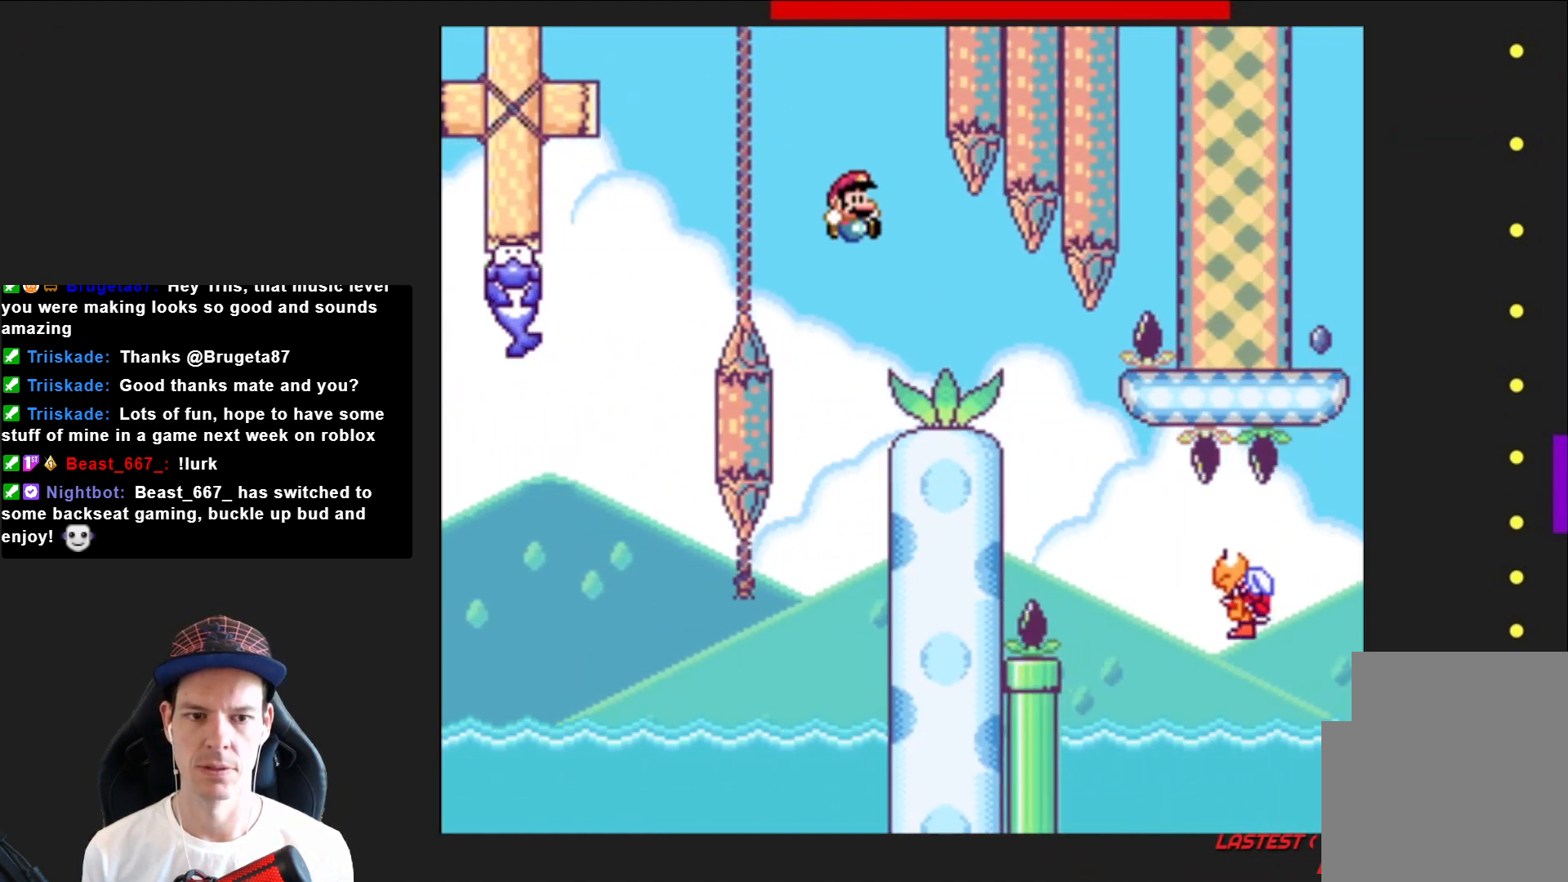
{"buttons": ["SQUARE", "DPAD_RIGHT"], "right_stick": "center", "events": []}
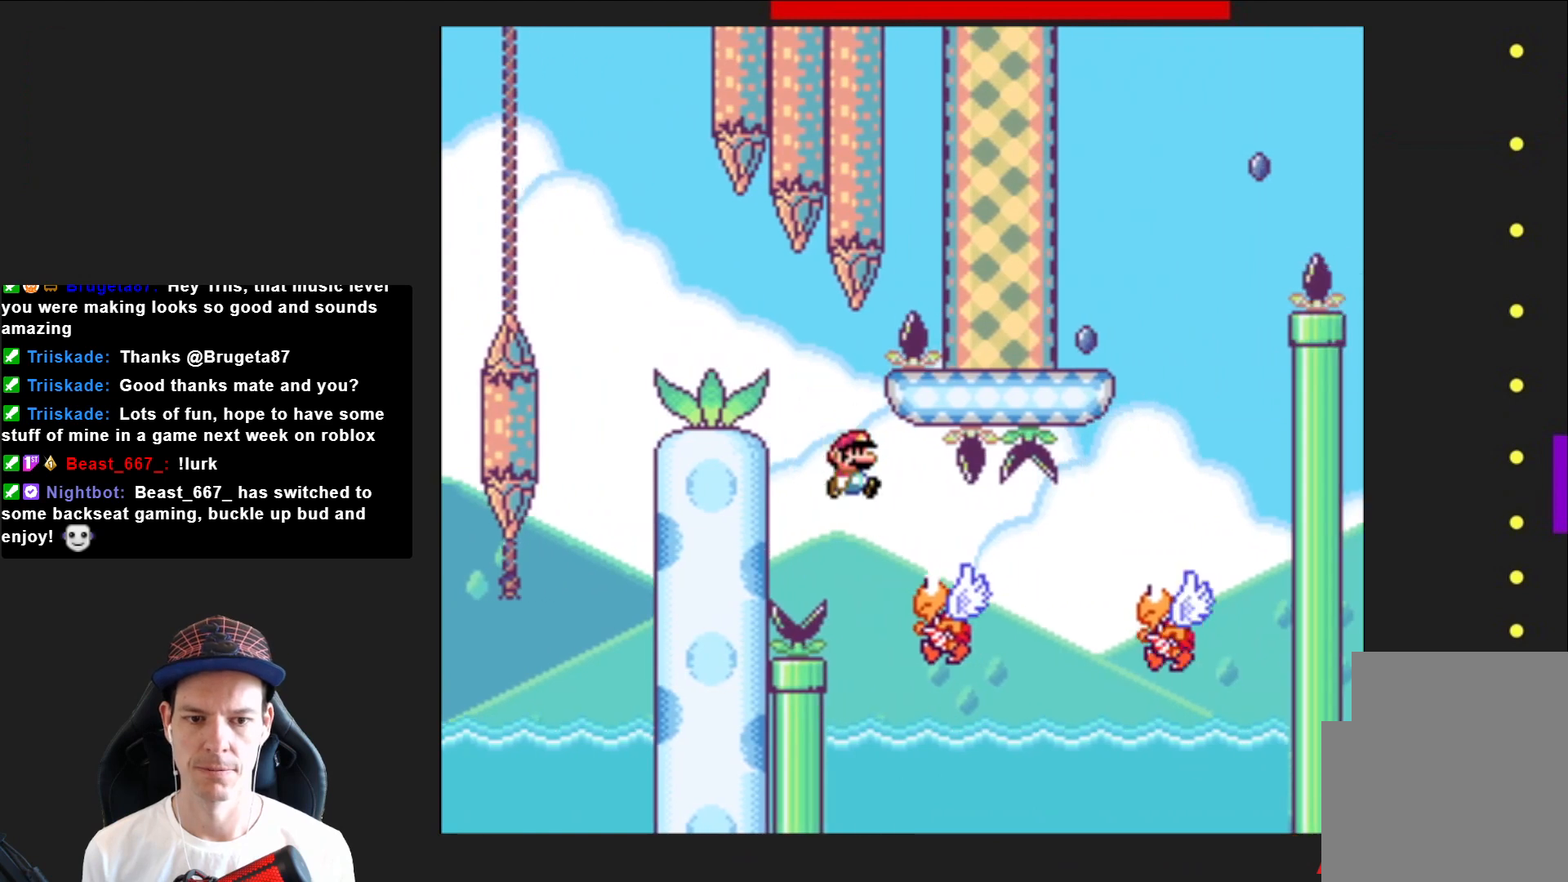
{"buttons": ["CROSS", "SQUARE", "DPAD_RIGHT"], "right_stick": "center", "events": [[300, "CROSS", "down"]]}
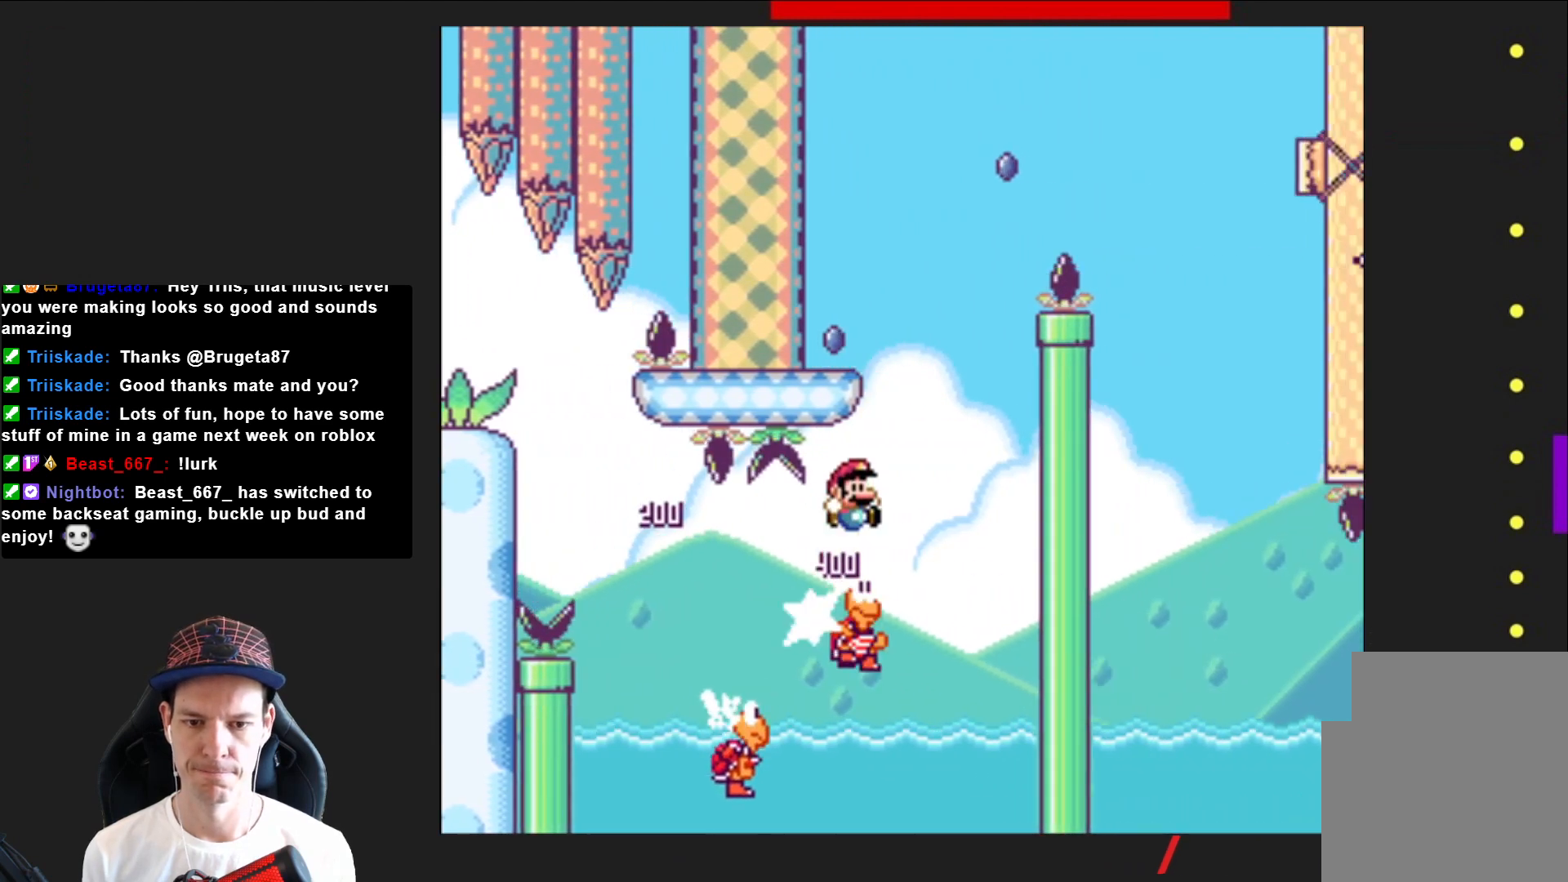
{"buttons": ["SQUARE", "DPAD_RIGHT"], "right_stick": "center", "events": [[33, "DPAD_RIGHT", "up"], [66, "DPAD_LEFT", "down"], [367, "CROSS", "up"], [433, "DPAD_LEFT", "up"], [500, "DPAD_RIGHT", "down"]]}
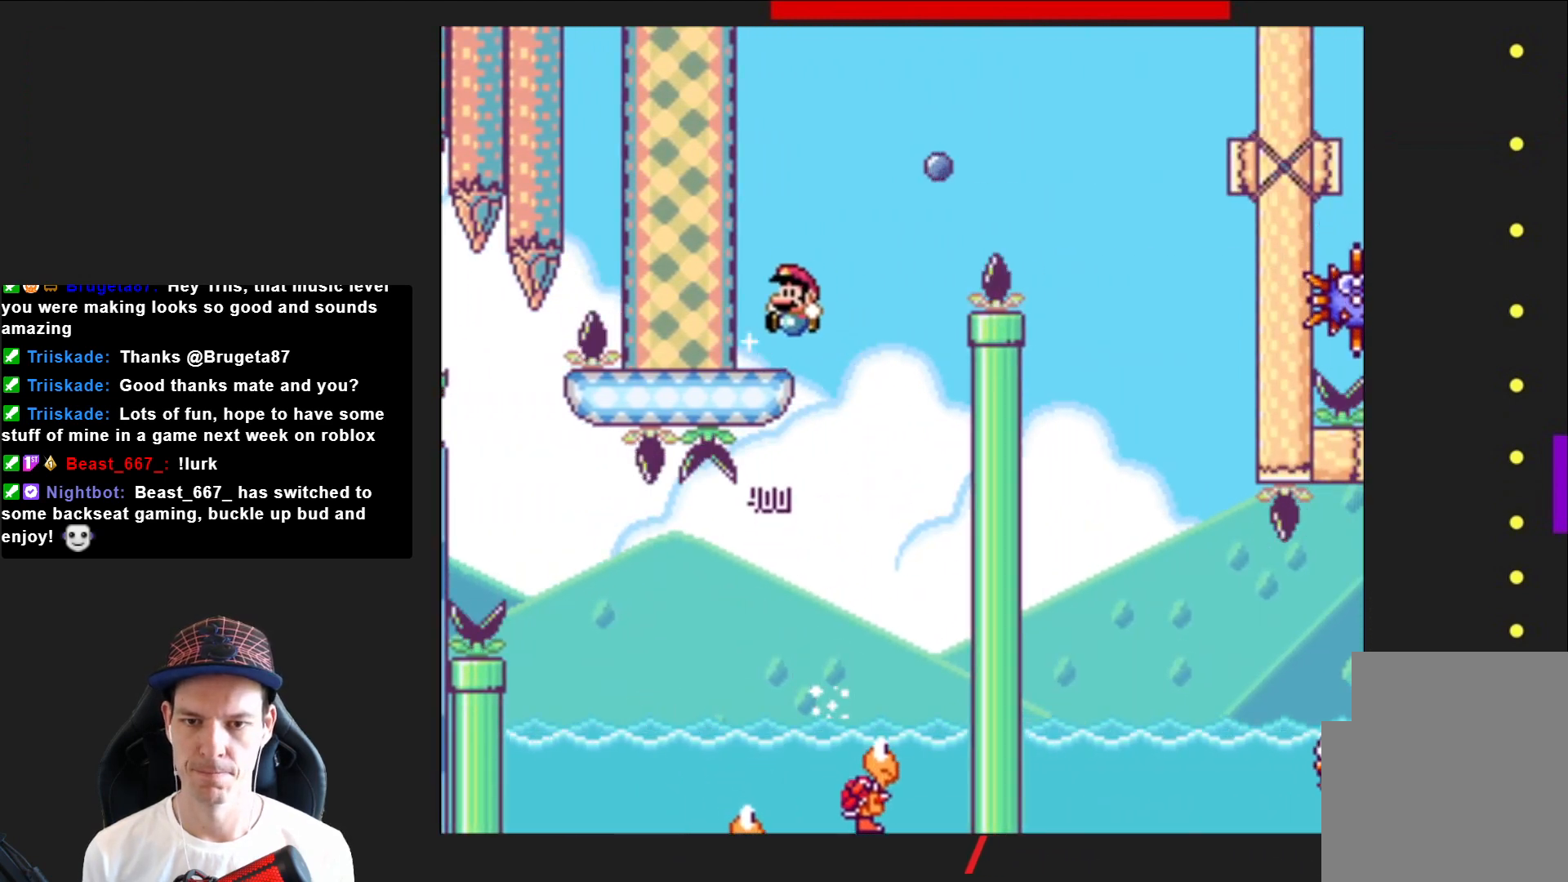
{"buttons": ["SQUARE", "R2", "DPAD_RIGHT"], "right_stick": "center", "events": [[234, "R2", "down"]]}
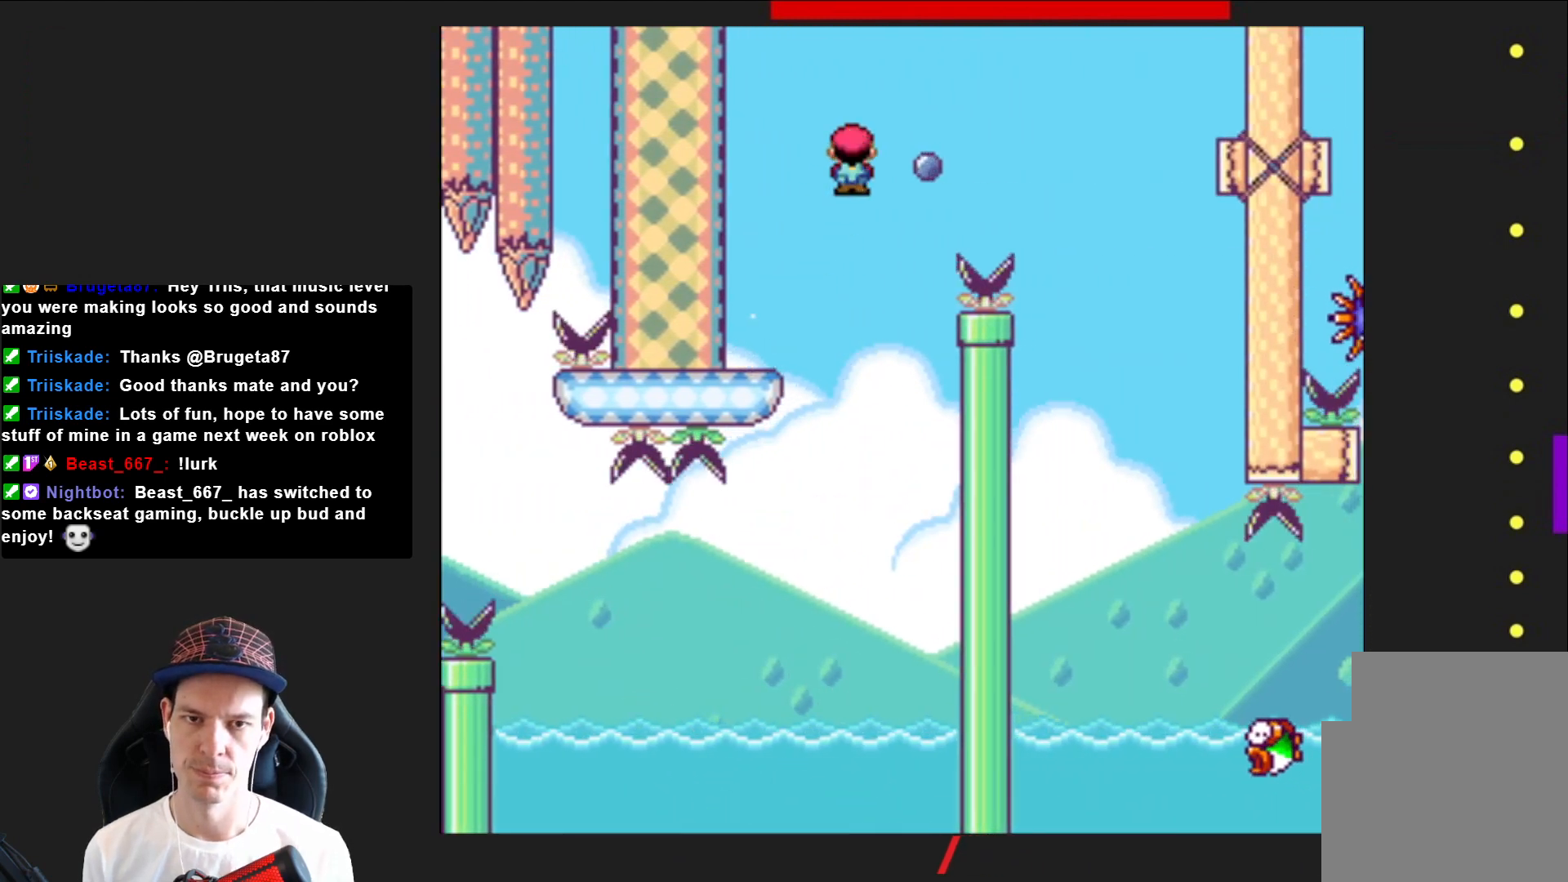
{"buttons": ["SQUARE", "DPAD_LEFT"], "right_stick": "center", "events": [[433, "R2", "up"], [467, "DPAD_RIGHT", "up"], [500, "DPAD_LEFT", "down"]]}